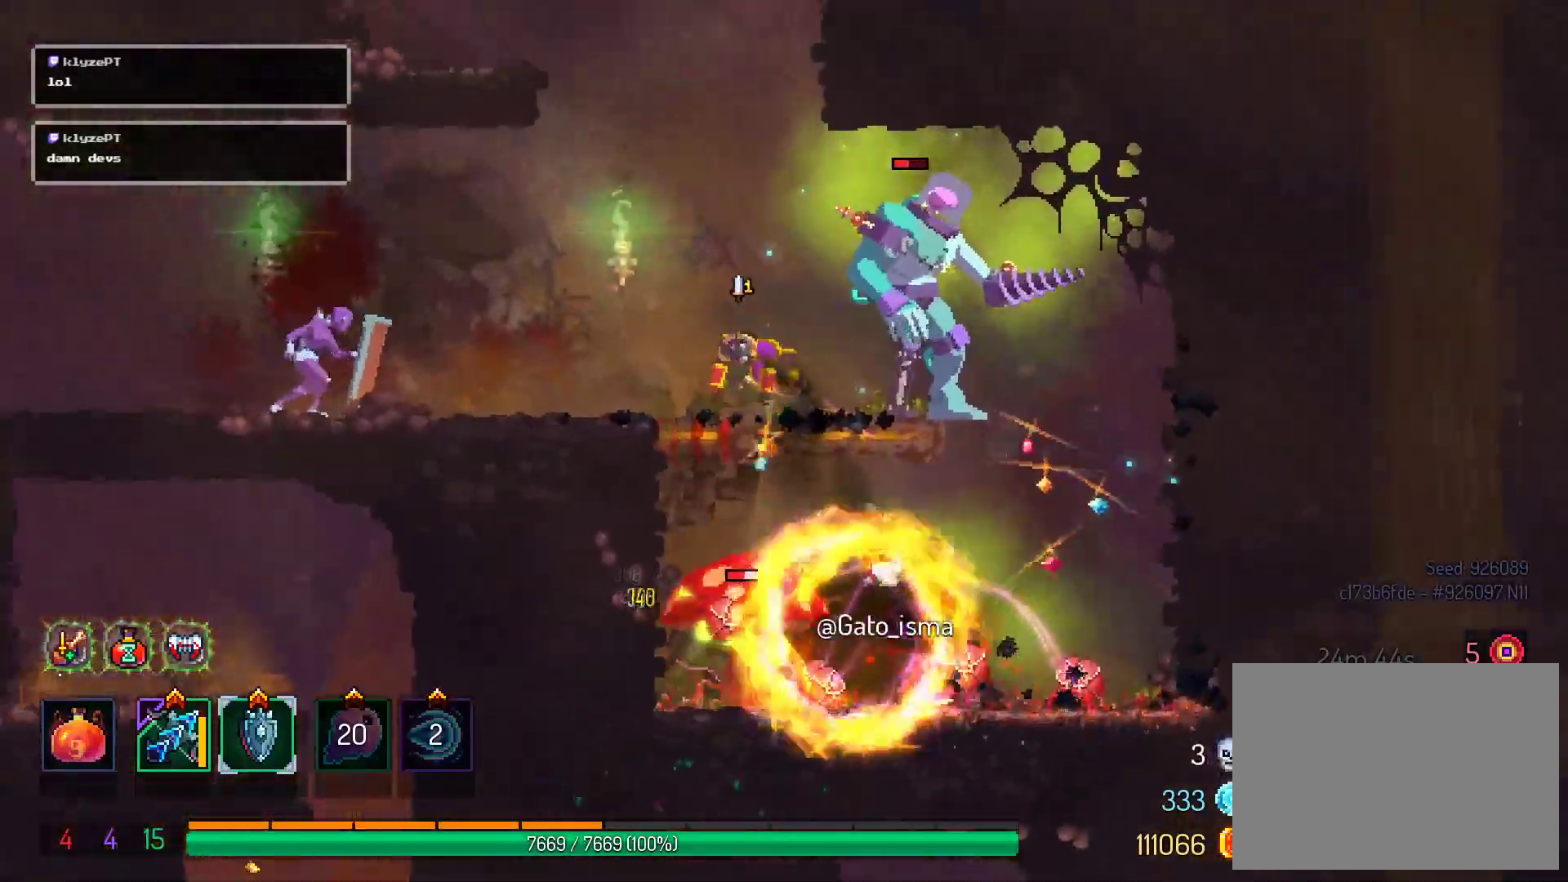
Gameplay with a controller (Xbox layout); each line is a JSON object with the inputs held at the frame after it (dt_ms = milliseconds from this image to that frame). "events" lists button and stick changes between this image and that frame as [ms after this image, input, new state], when the widget could be followed in between. Not read: L3 R3 left_stick.
{"dt_ms": 500, "buttons": ["B", "DPAD_LEFT"], "right_stick": "center", "events": [[50, "A", "up"], [433, "B", "down"]]}
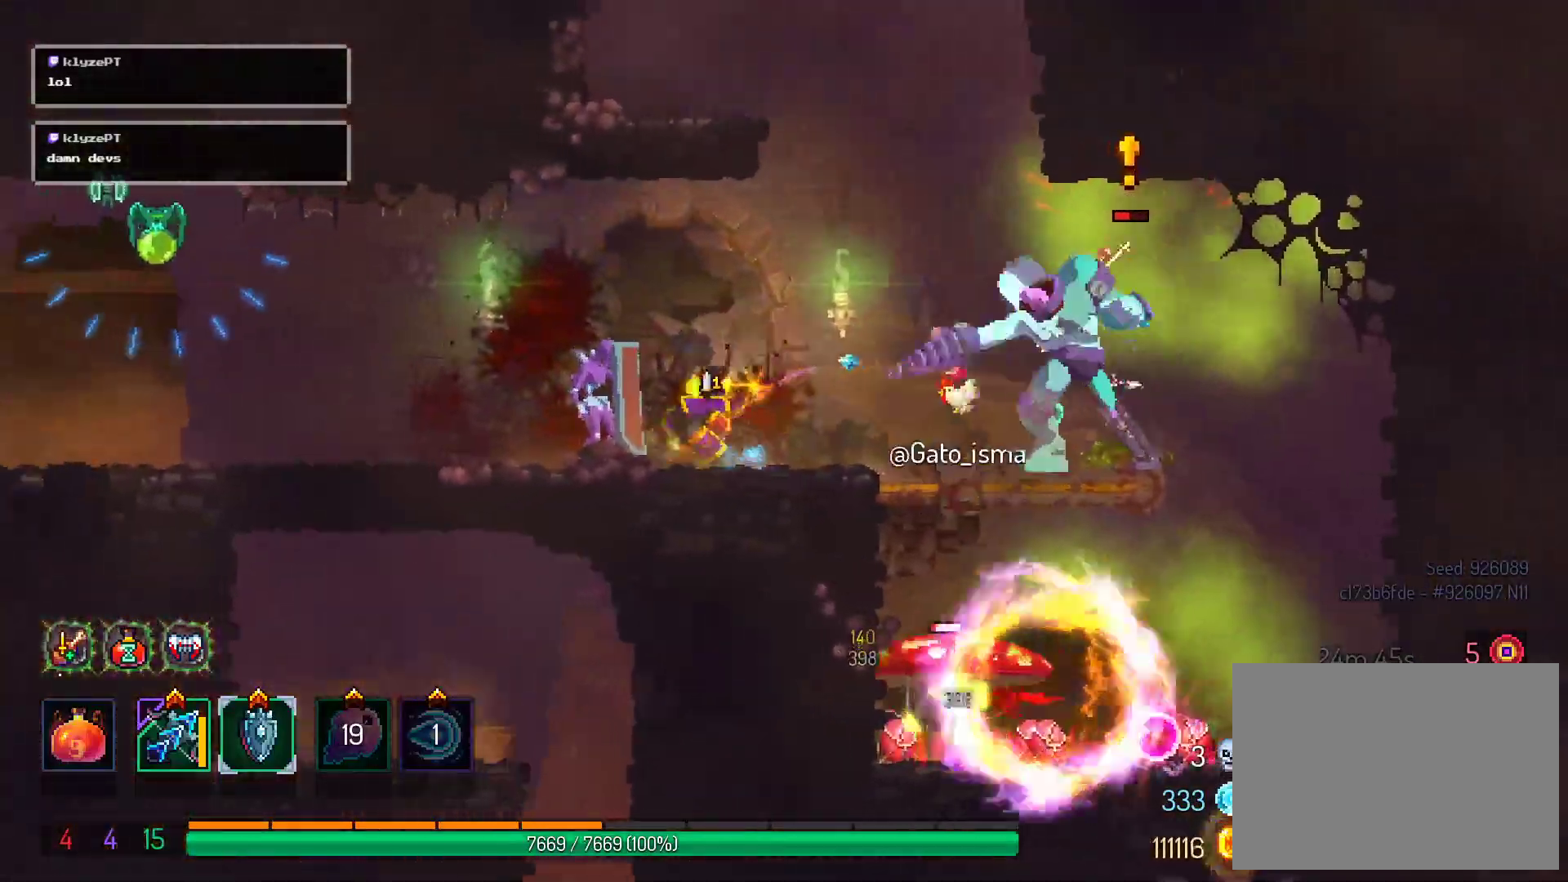
{"dt_ms": 500, "buttons": ["X"], "right_stick": "center"}
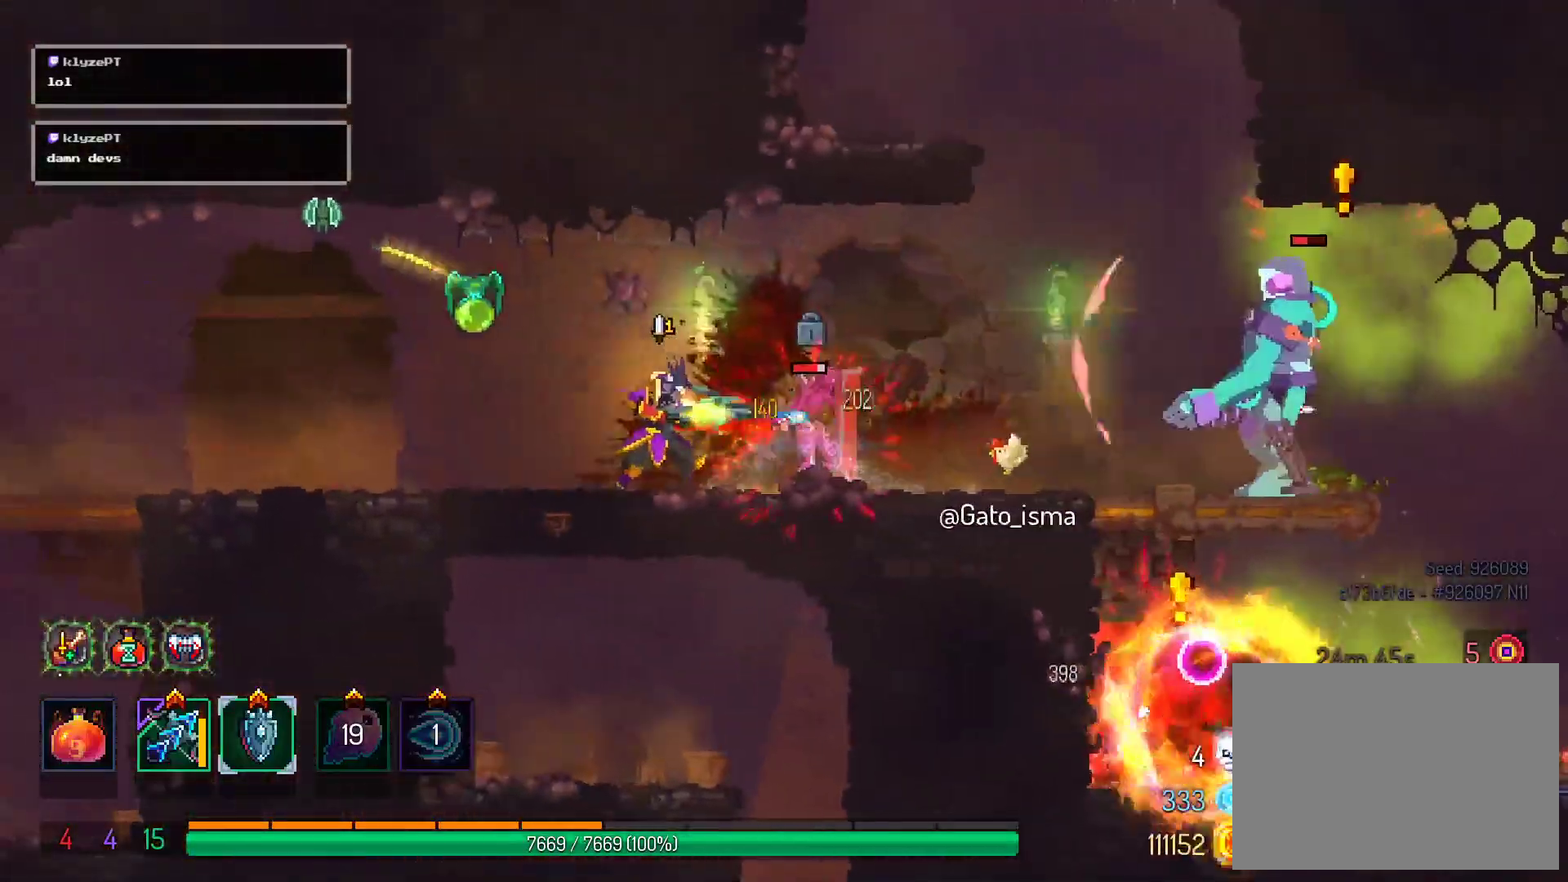
{"dt_ms": 500, "buttons": ["B", "DPAD_LEFT"], "right_stick": "center", "events": [[67, "A", "down"], [217, "X", "up"], [267, "DPAD_LEFT", "down"], [400, "A", "up"], [400, "B", "down"]]}
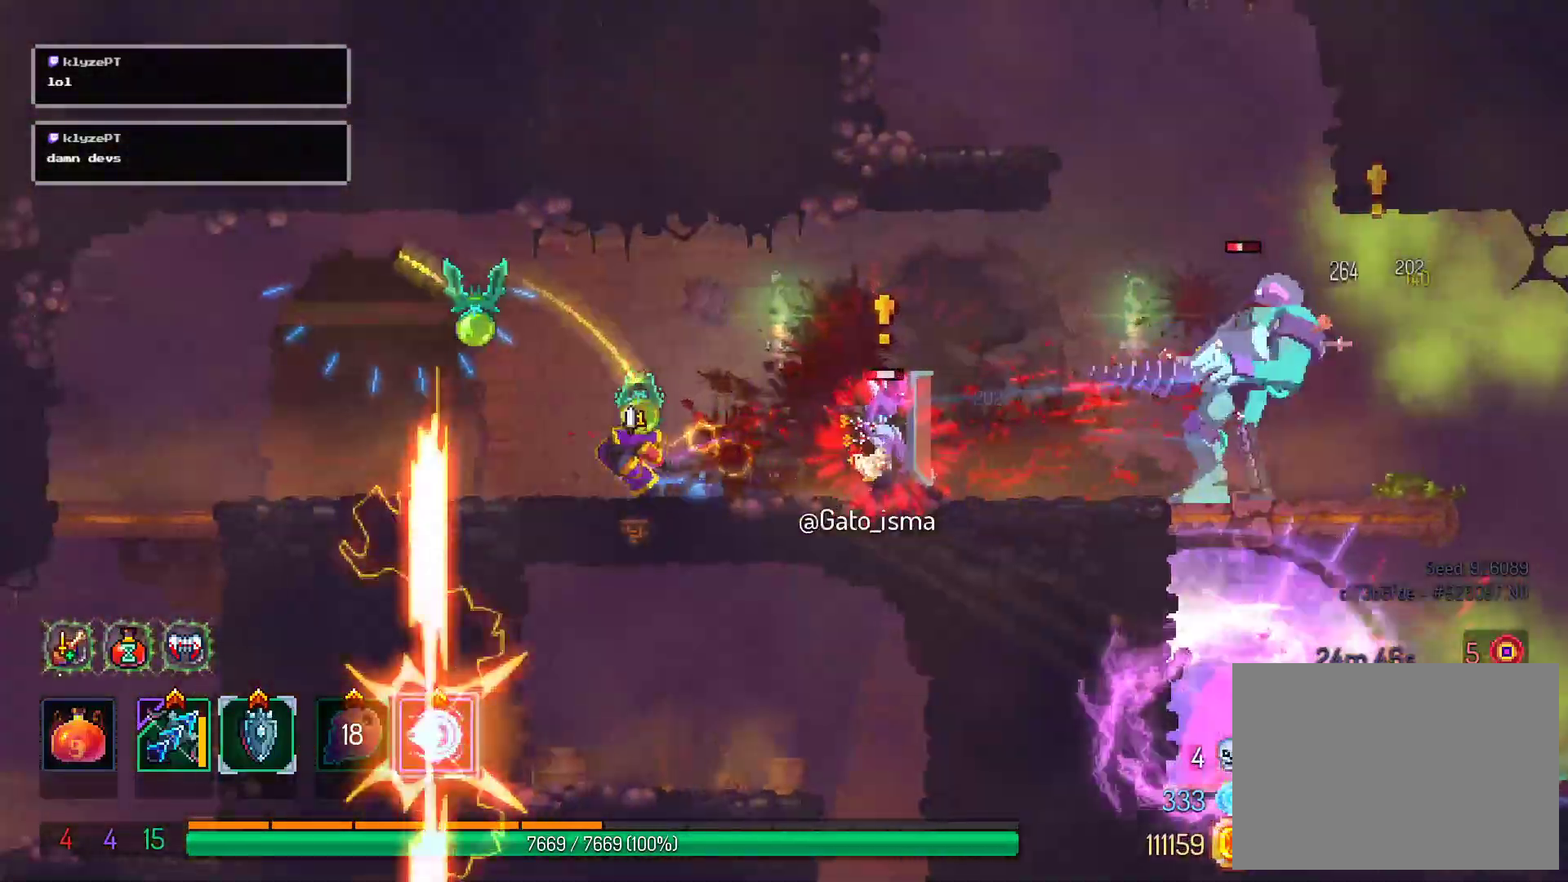
{"dt_ms": 500, "buttons": [], "right_stick": "center", "events": [[33, "B", "up"], [117, "B", "down"], [200, "A", "down"], [250, "B", "up"], [500, "A", "up"], [500, "DPAD_LEFT", "up"]]}
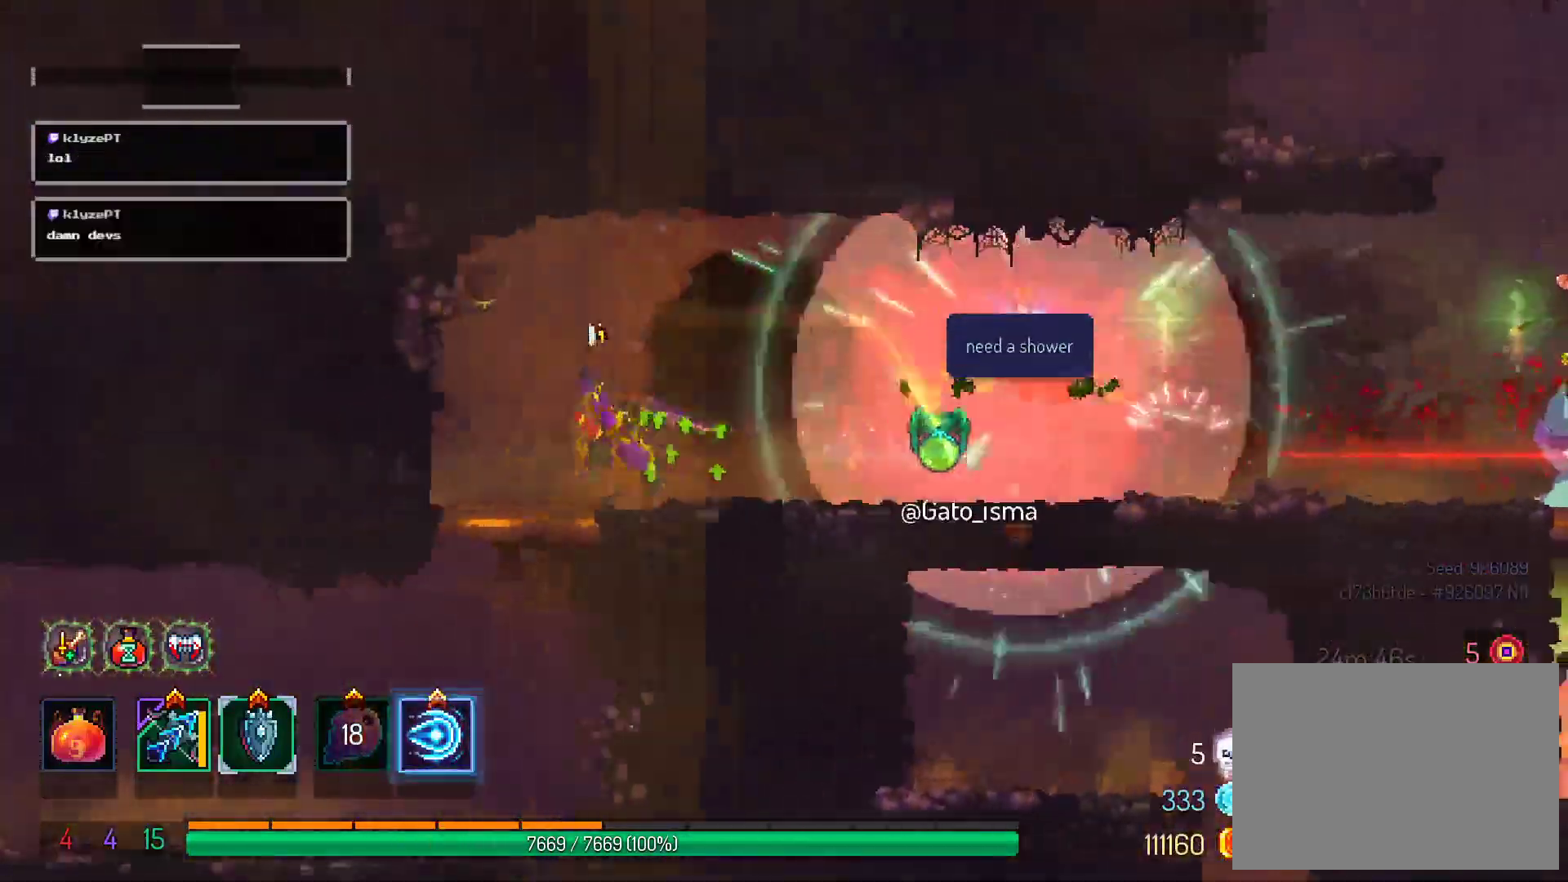
{"dt_ms": 500, "buttons": ["X"], "right_stick": "center", "events": [[33, "X", "down"], [50, "DPAD_RIGHT", "down"], [183, "DPAD_RIGHT", "up"]]}
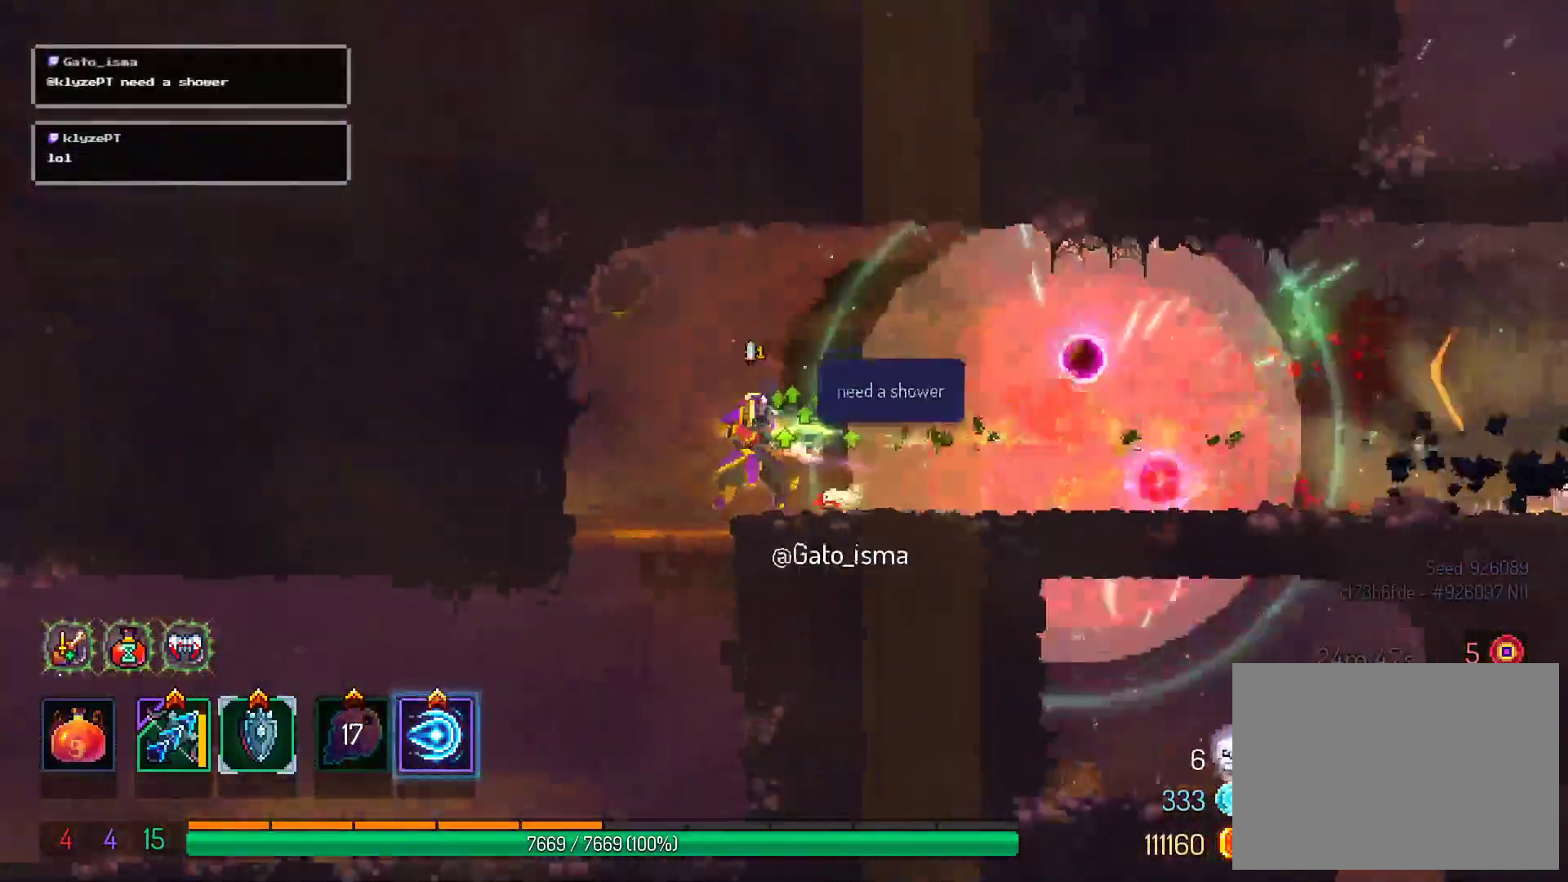
{"dt_ms": 500, "buttons": [], "right_stick": "center", "events": [[500, "X", "up"]]}
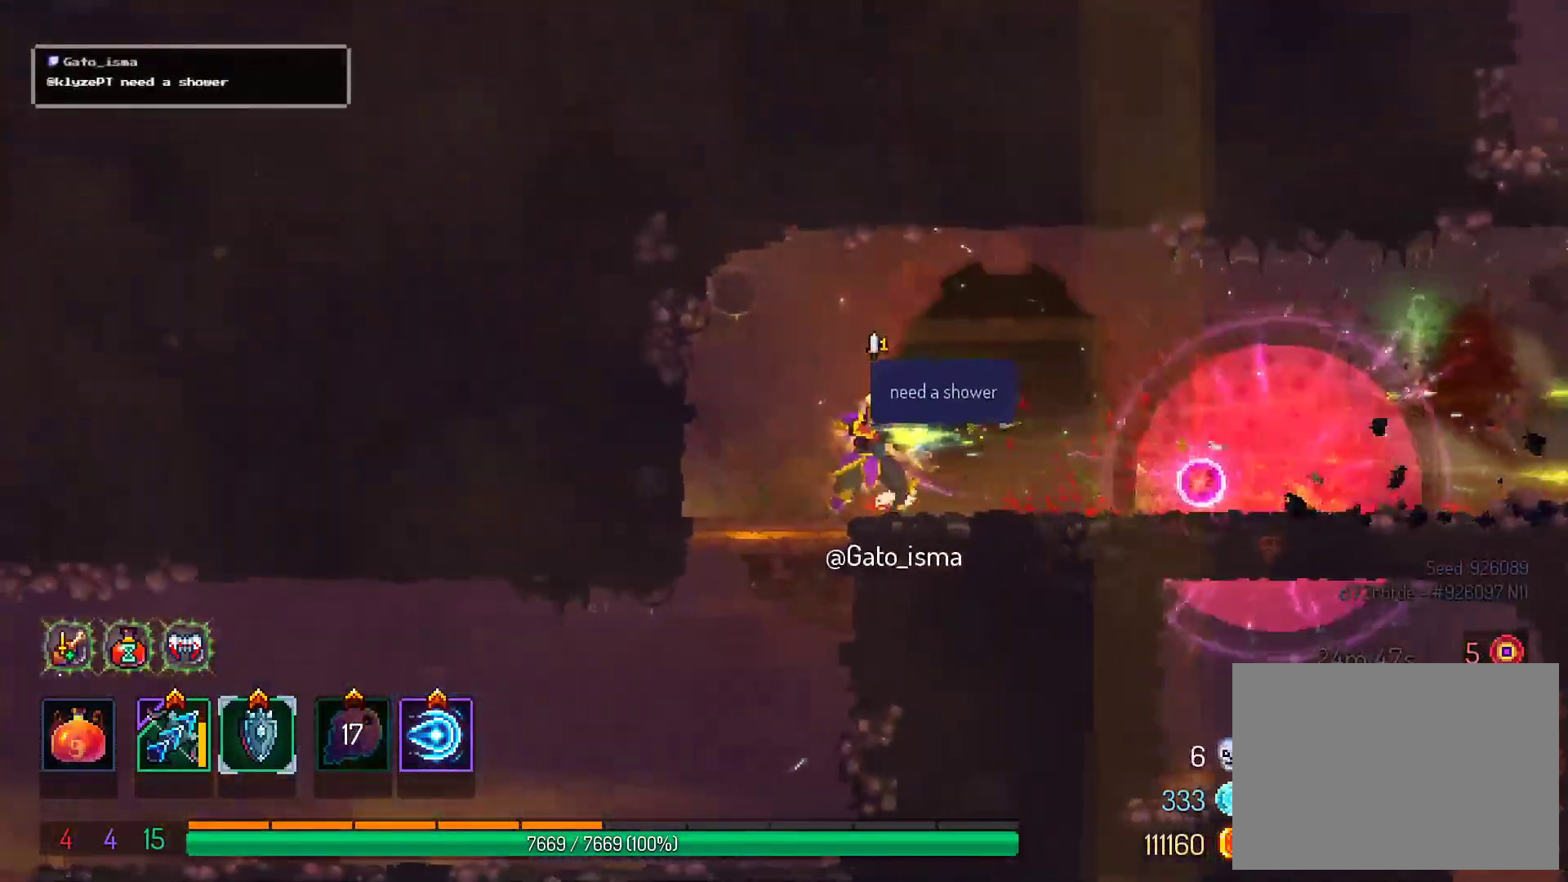
{"dt_ms": 500, "buttons": ["A", "DPAD_LEFT"], "right_stick": "center", "events": [[217, "DPAD_LEFT", "down"], [283, "A", "down"]]}
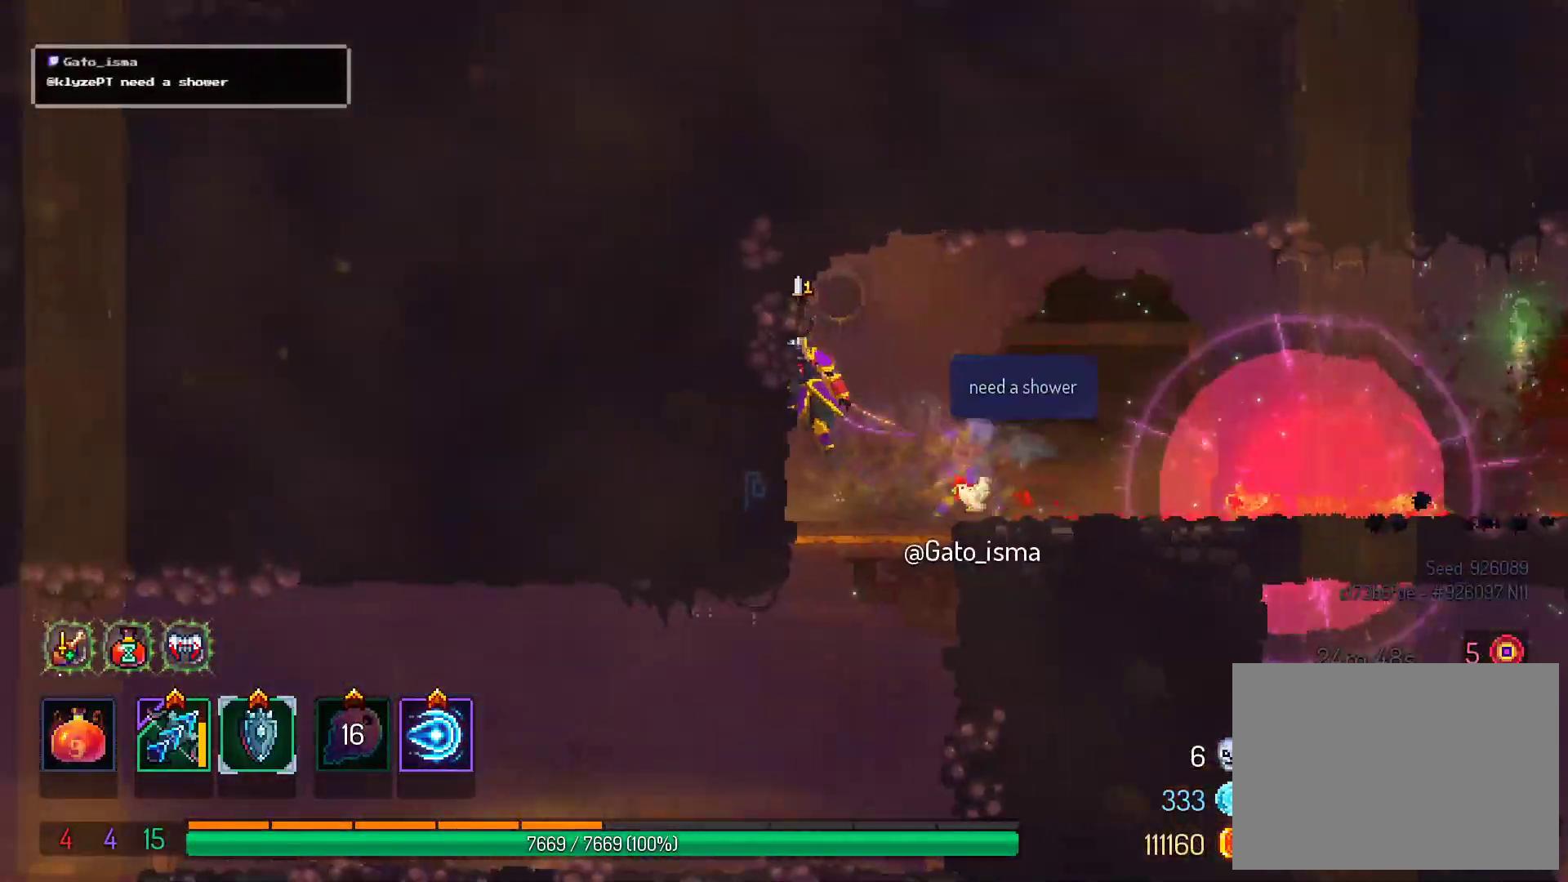
{"dt_ms": 500, "buttons": ["A", "DPAD_RIGHT"], "right_stick": "center", "events": [[50, "DPAD_LEFT", "up"], [100, "A", "up"], [233, "DPAD_RIGHT", "down"], [383, "A", "down"]]}
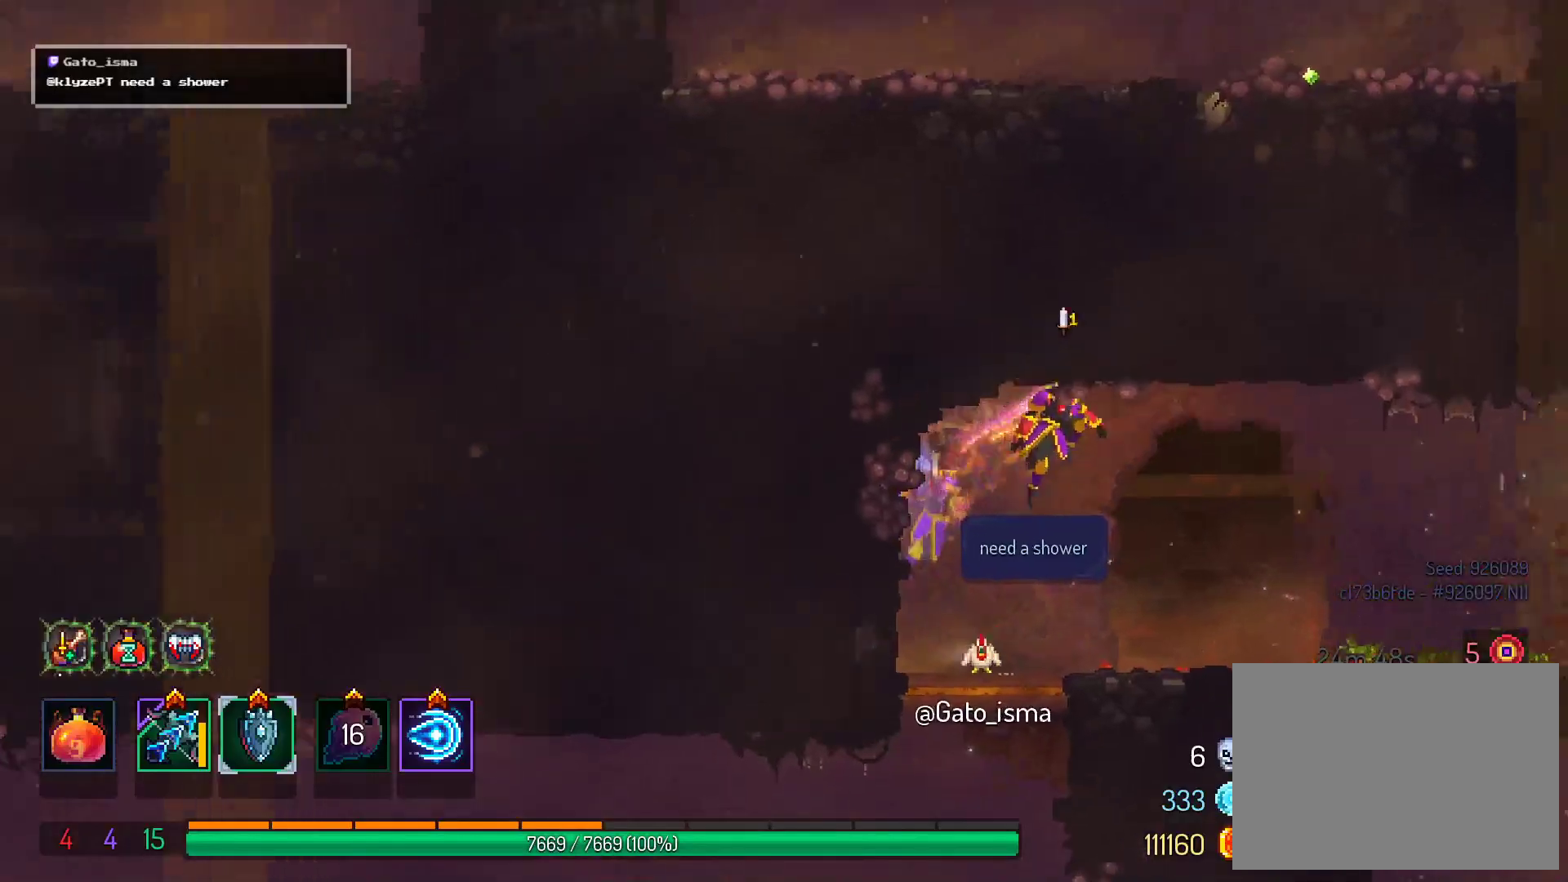
{"dt_ms": 500, "buttons": [], "right_stick": "center", "events": [[33, "A", "up"], [400, "DPAD_RIGHT", "up"]]}
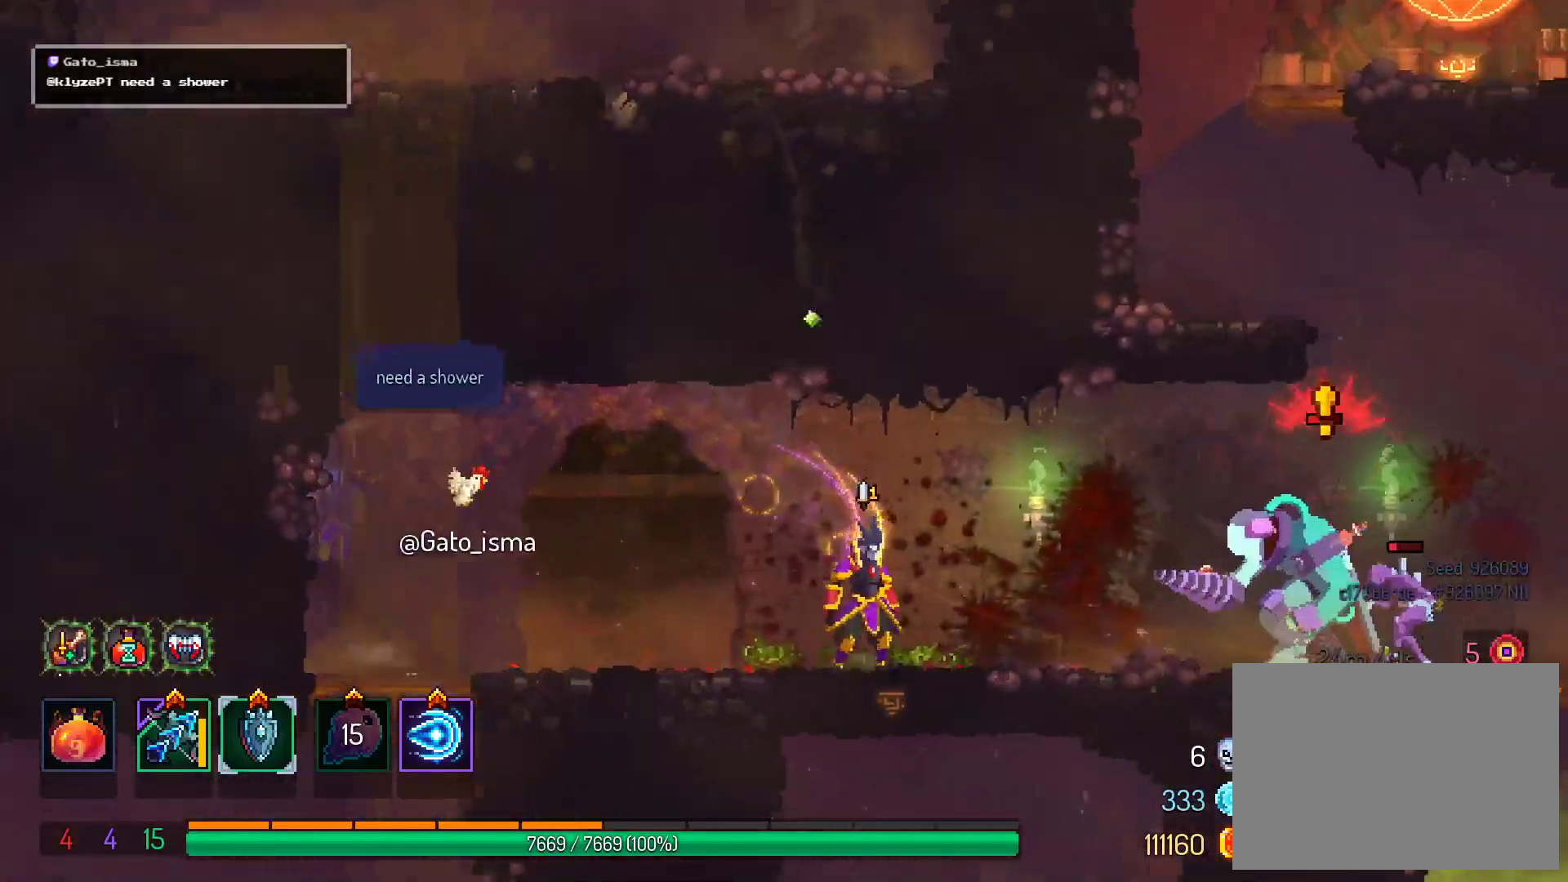
{"dt_ms": 500, "buttons": ["A", "Y"], "right_stick": "center", "events": [[17, "A", "down"], [300, "DPAD_RIGHT", "down"], [400, "Y", "down"], [433, "DPAD_RIGHT", "up"]]}
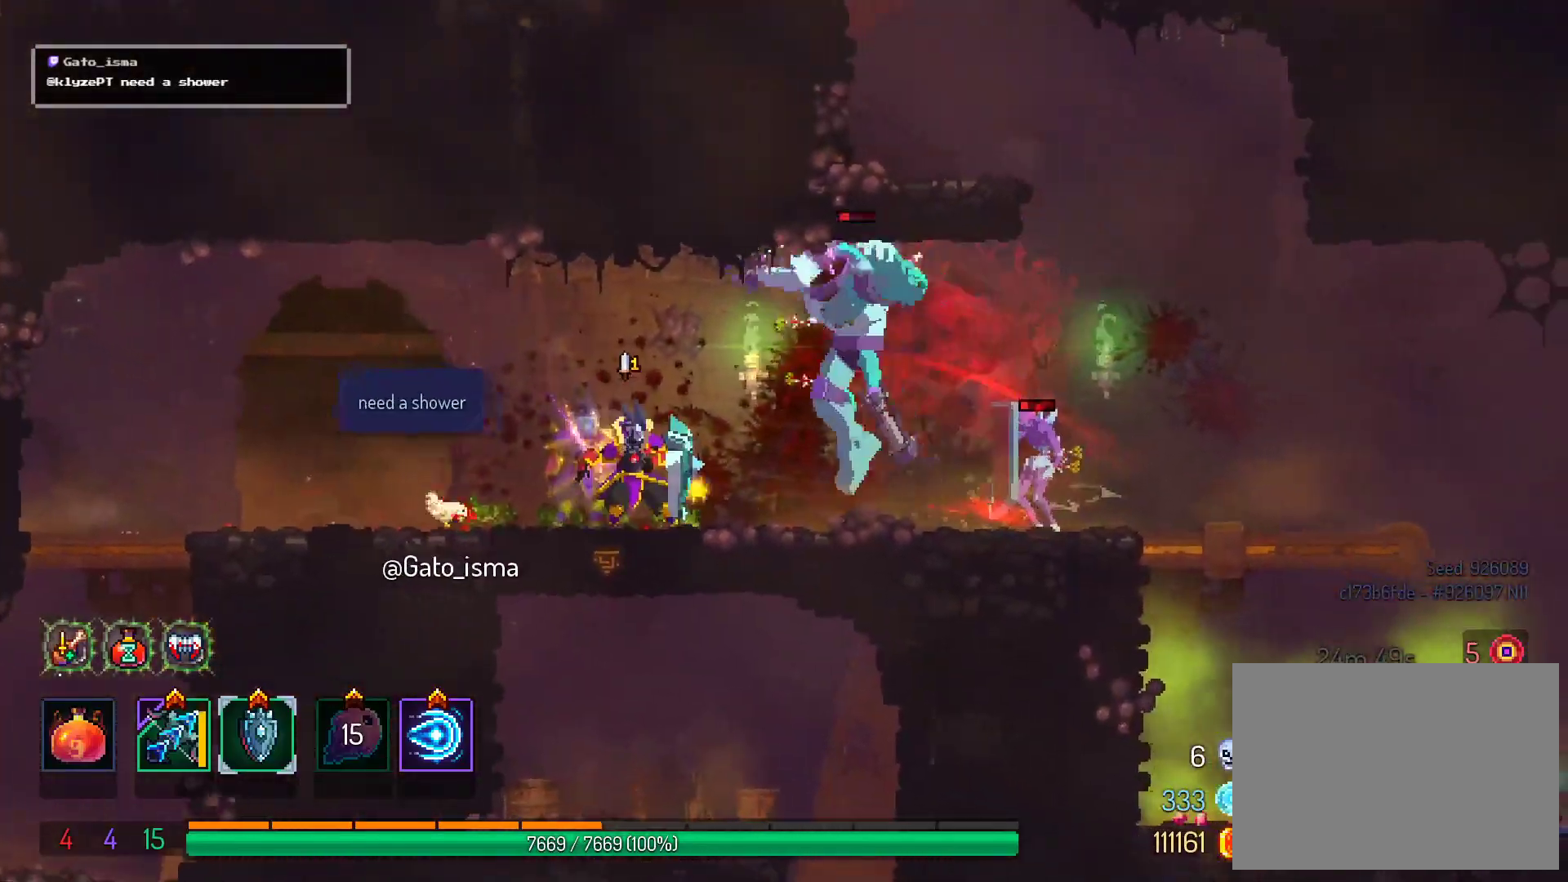
{"dt_ms": 500, "buttons": ["B", "DPAD_RIGHT"], "right_stick": "center", "events": [[33, "Y", "up"], [167, "DPAD_RIGHT", "down"], [400, "A", "up"], [500, "B", "down"]]}
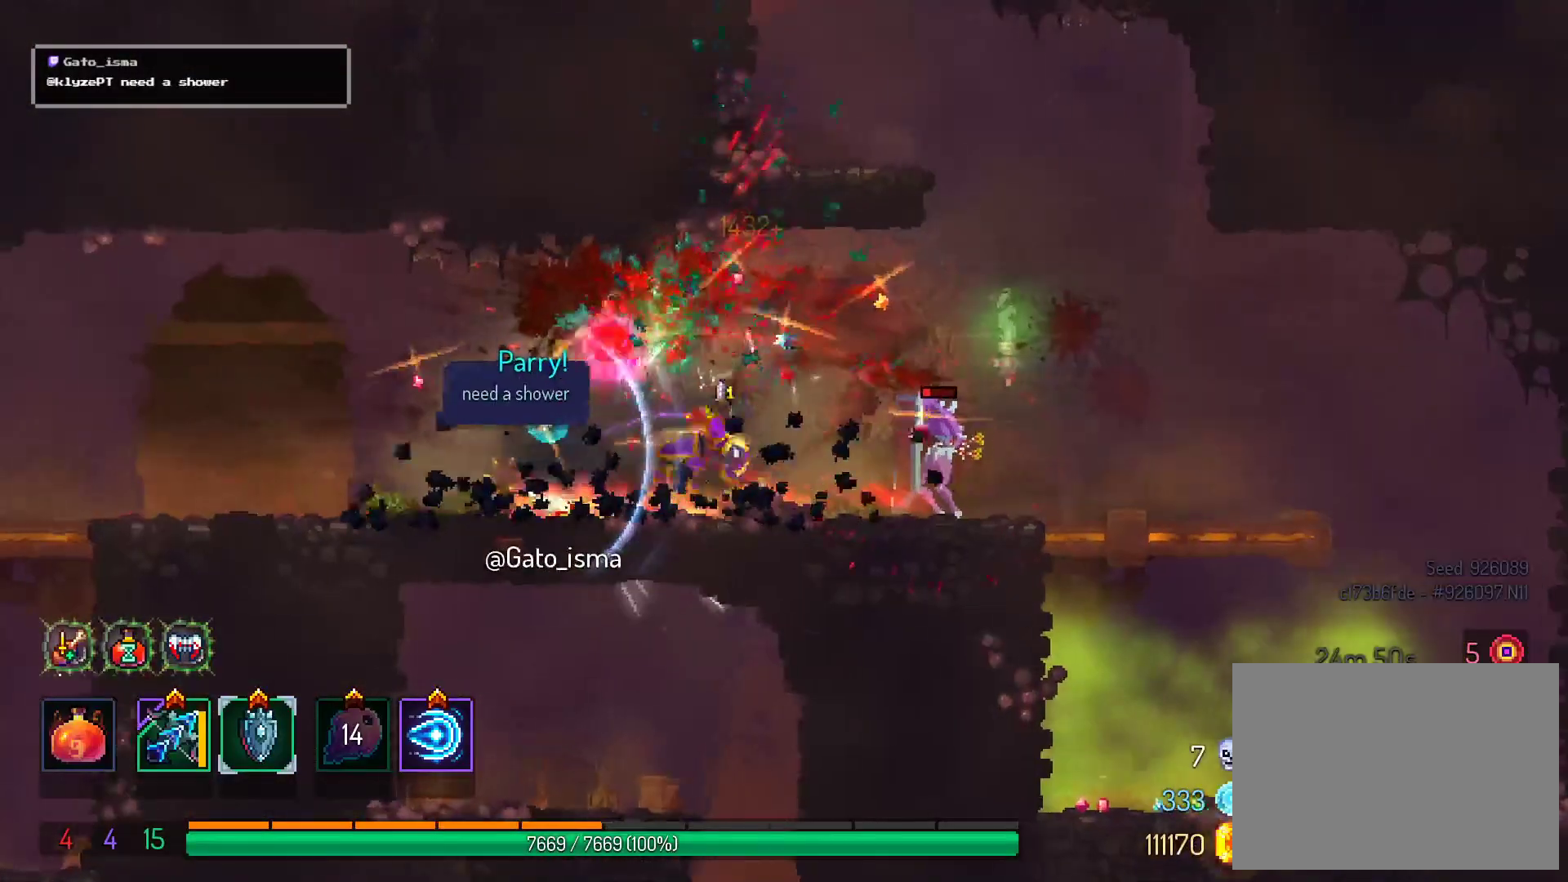
{"dt_ms": 500, "buttons": [], "right_stick": "center", "events": [[200, "B", "up"], [483, "DPAD_RIGHT", "up"]]}
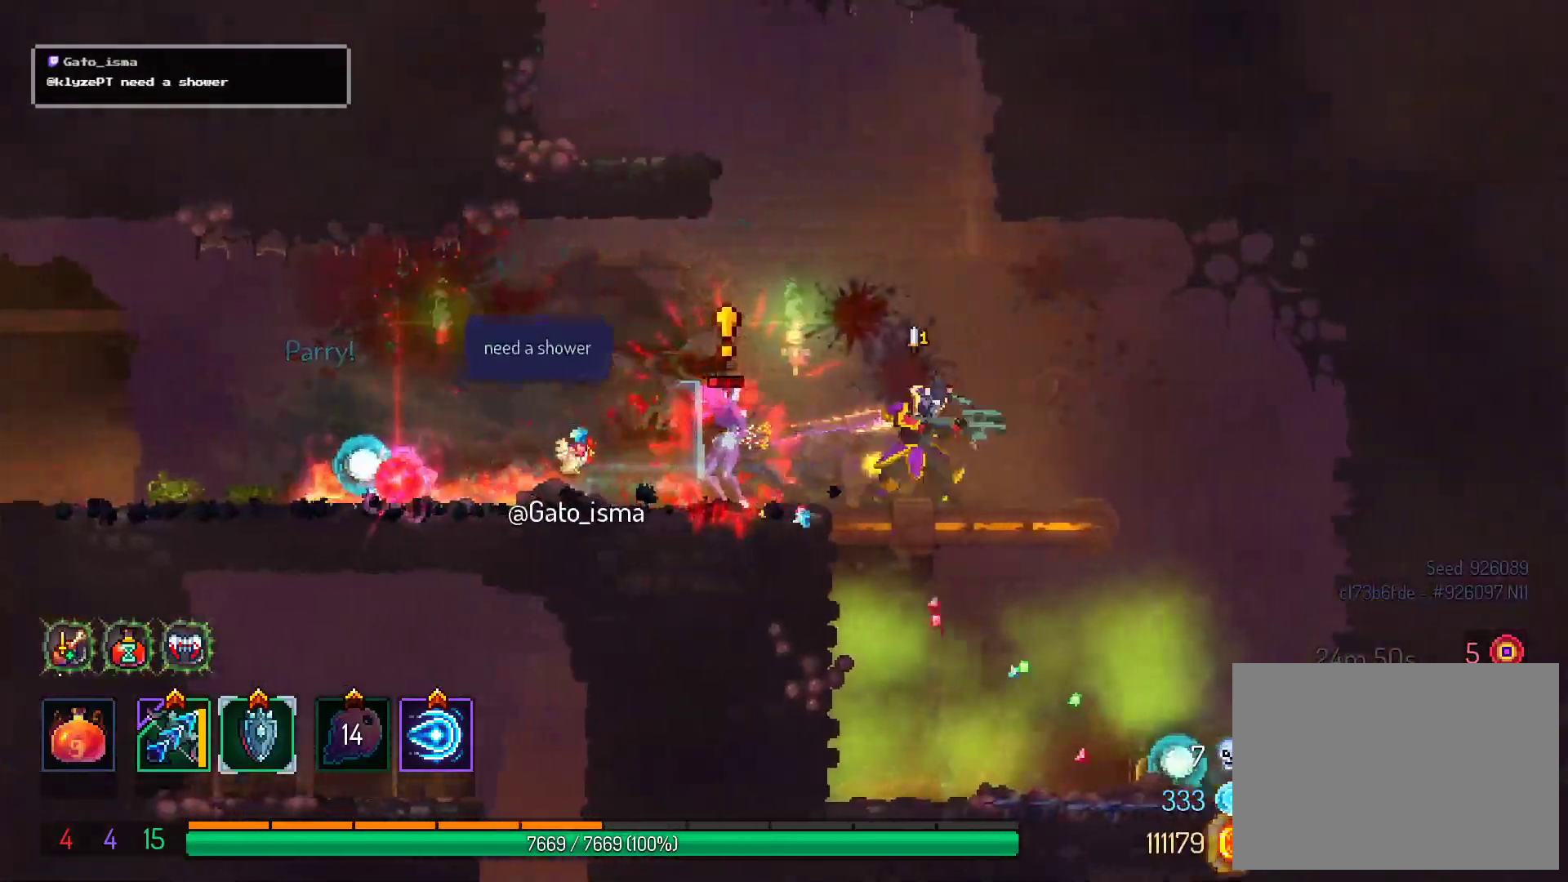
{"dt_ms": 500, "buttons": ["X"], "right_stick": "center", "events": [[17, "X", "down"], [33, "DPAD_LEFT", "down"], [150, "DPAD_LEFT", "up"]]}
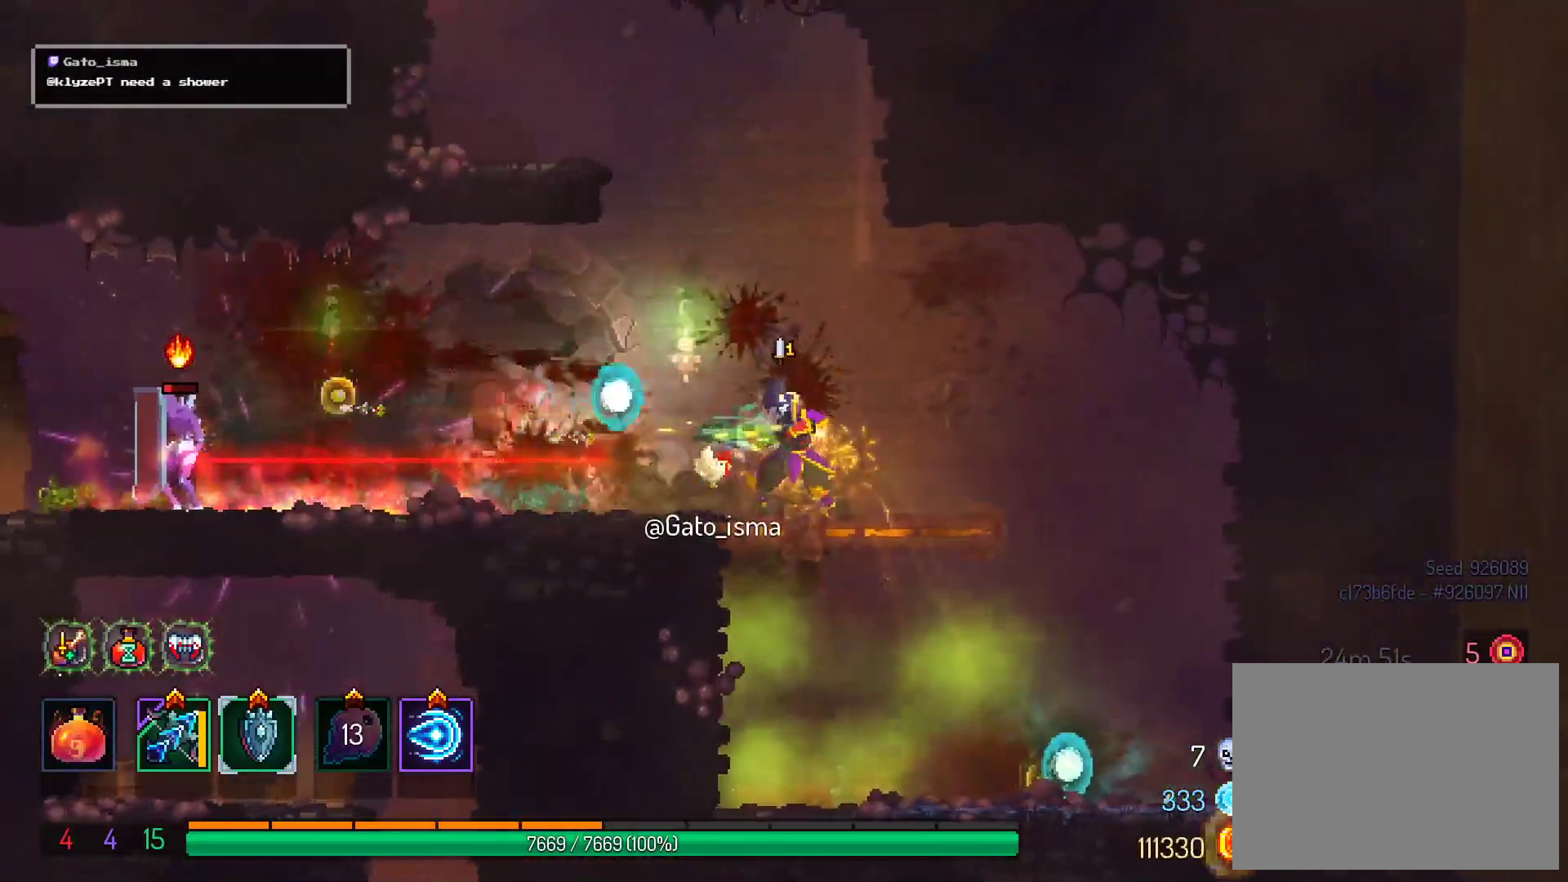
{"dt_ms": 500, "buttons": [], "right_stick": "center", "events": [[450, "X", "up"]]}
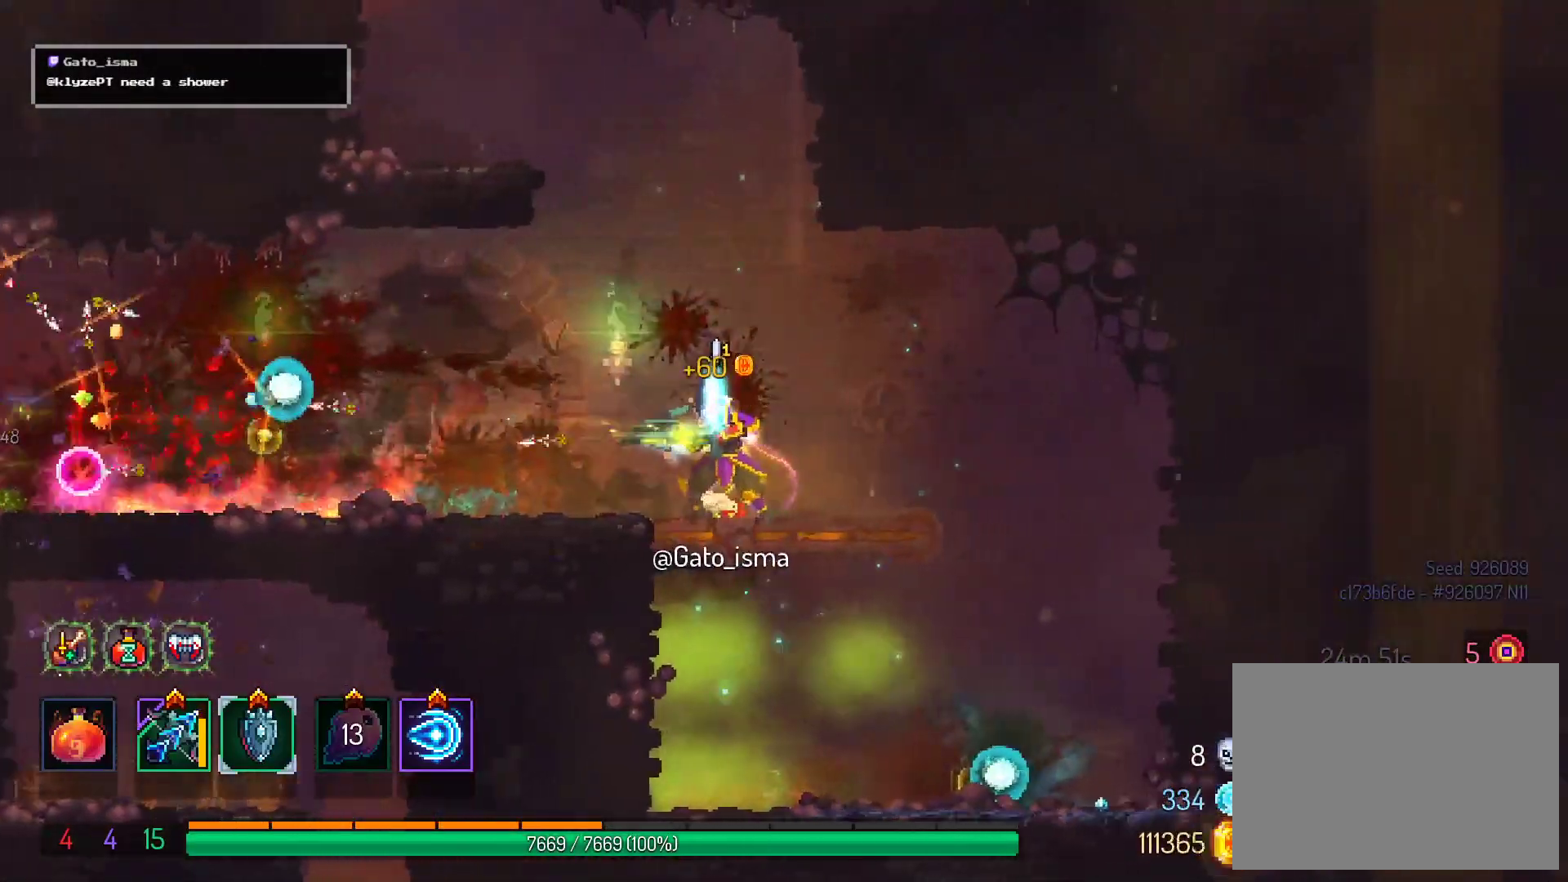
{"dt_ms": 500, "buttons": ["DPAD_RIGHT"], "right_stick": "center", "events": [[183, "DPAD_RIGHT", "down"]]}
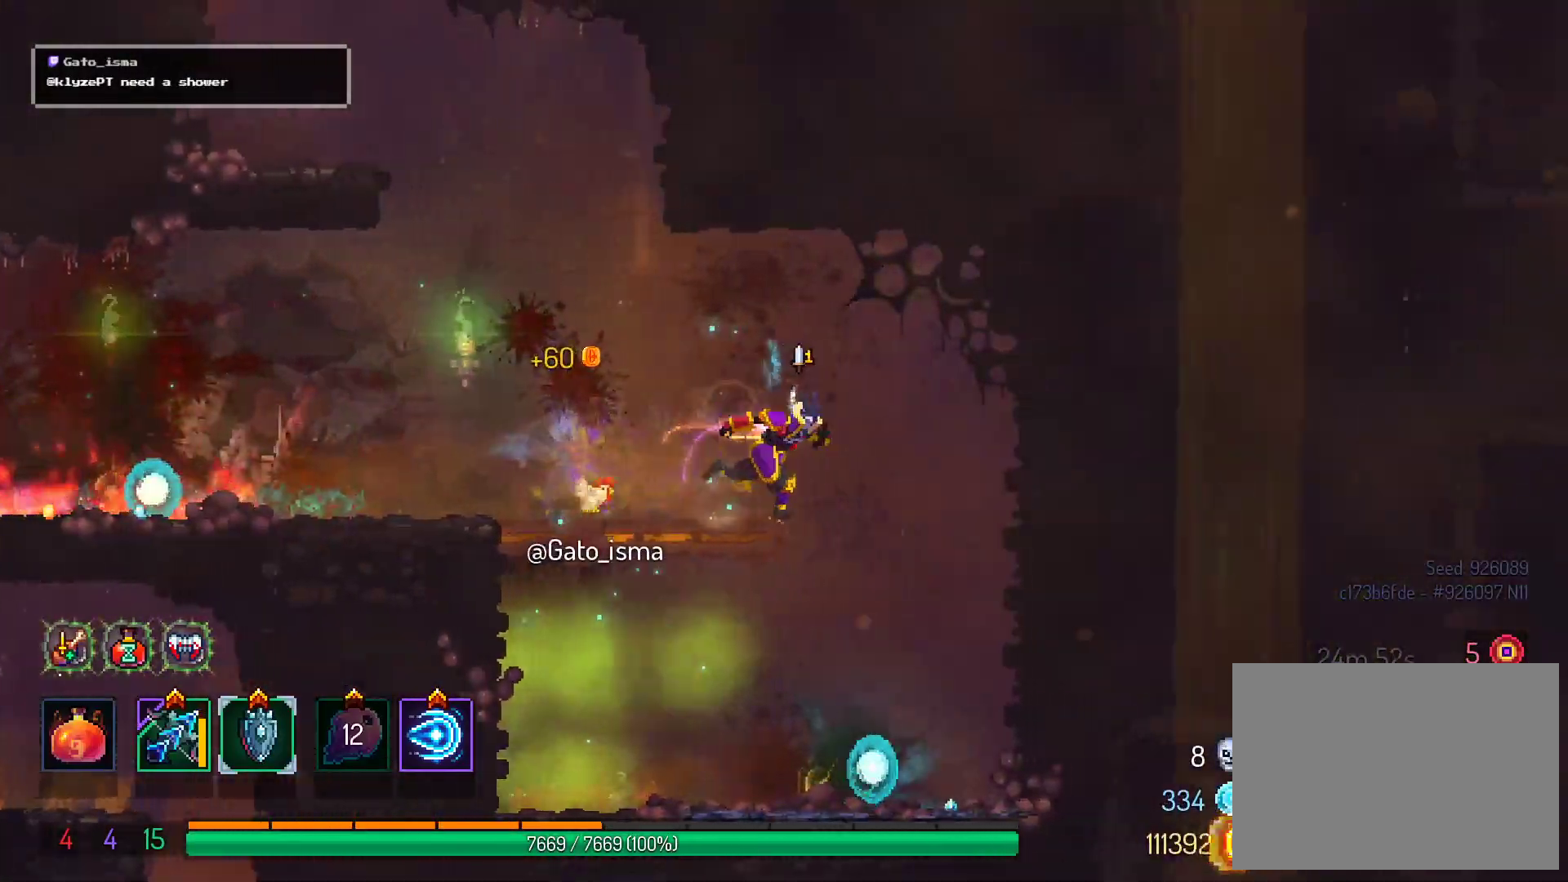
{"dt_ms": 500, "buttons": ["B", "DPAD_LEFT"], "right_stick": "center", "events": [[217, "DPAD_RIGHT", "up"], [367, "A", "down"], [400, "DPAD_LEFT", "down"], [417, "B", "down"], [433, "A", "up"]]}
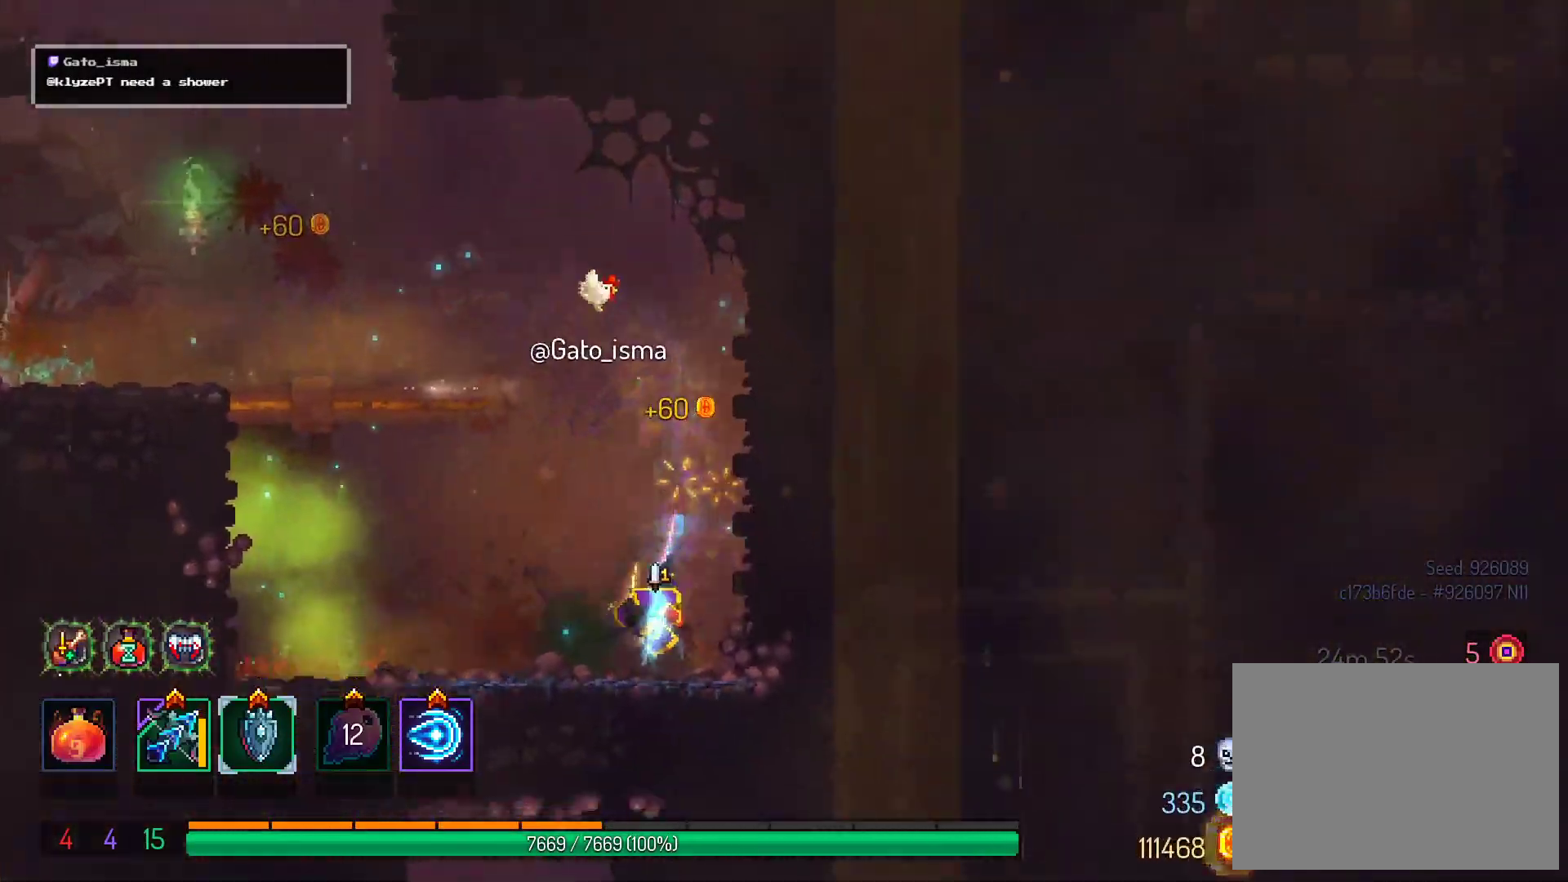
{"dt_ms": 500, "buttons": [], "right_stick": "center", "events": [[17, "B", "up"], [333, "DPAD_LEFT", "up"]]}
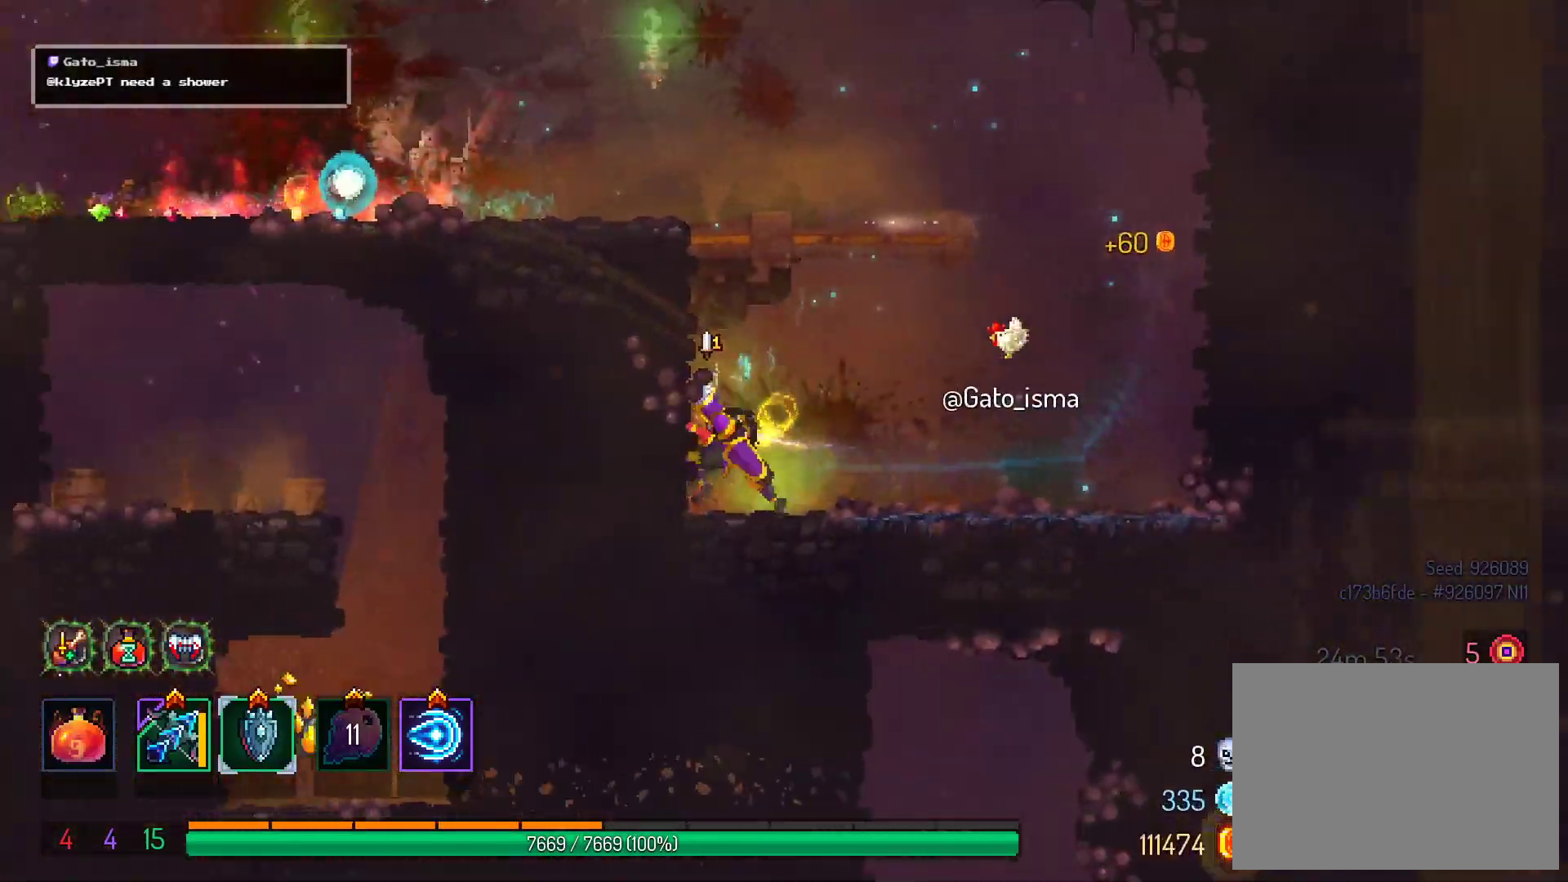
{"dt_ms": 500, "buttons": [], "right_stick": "center", "events": []}
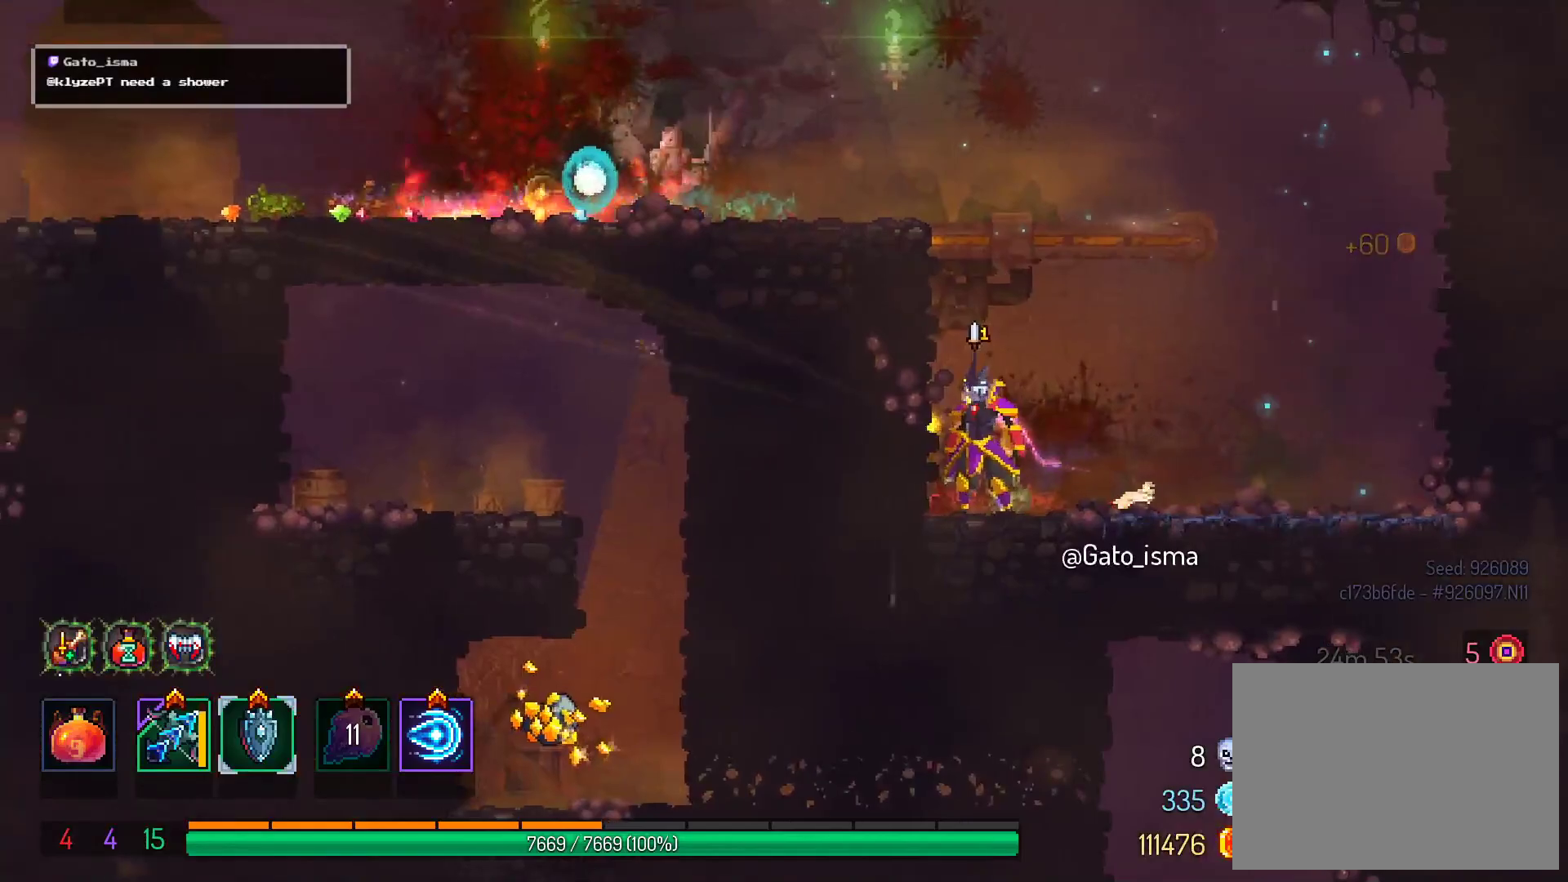
{"dt_ms": 500, "buttons": [], "right_stick": "center", "events": []}
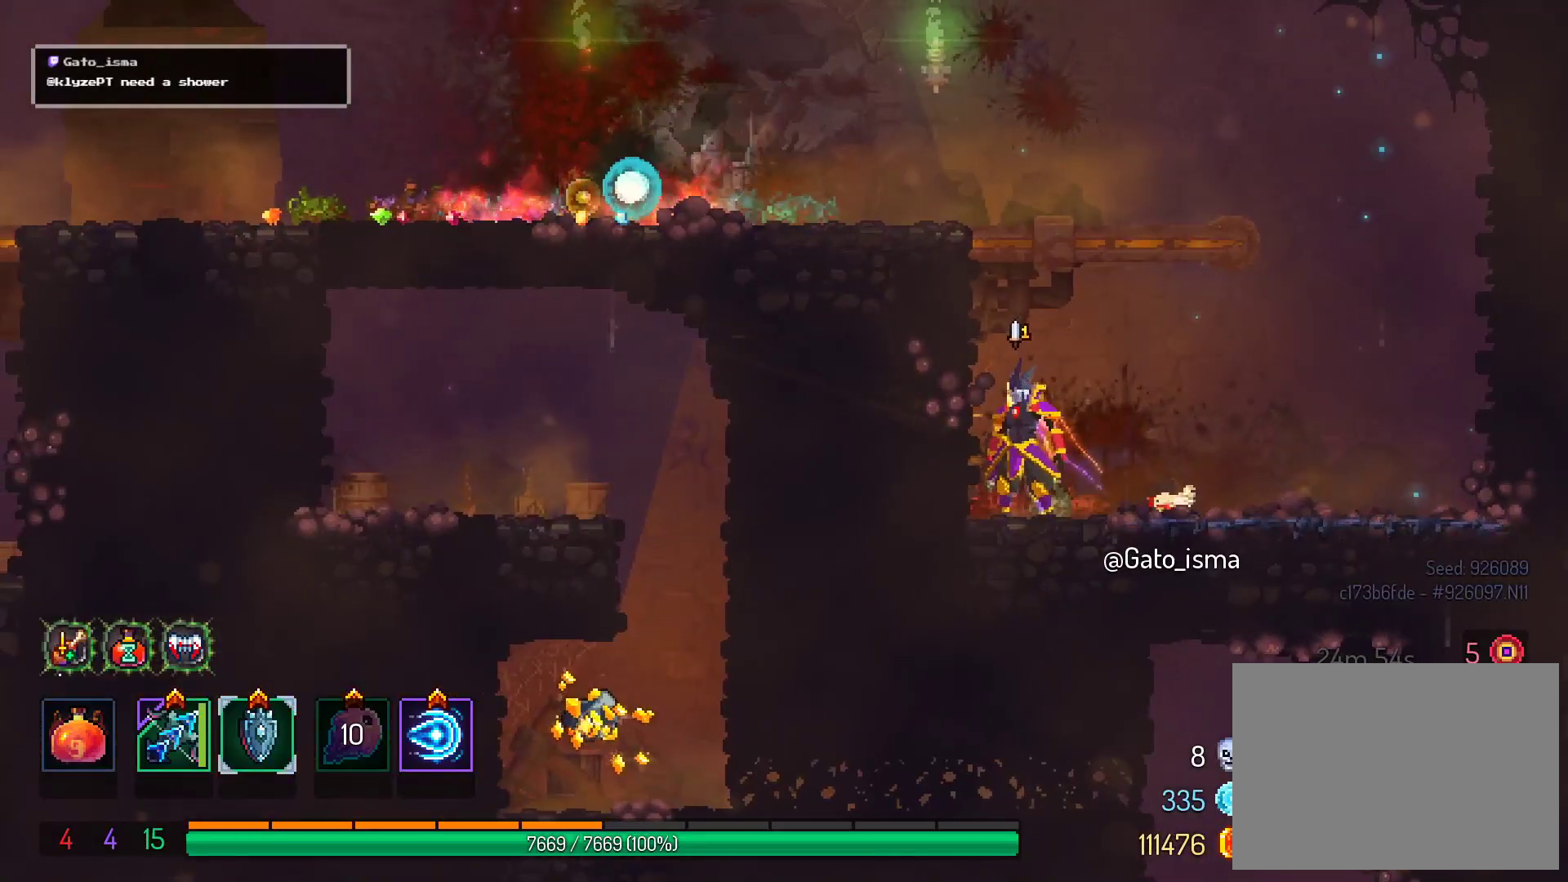
{"dt_ms": 500, "buttons": [], "right_stick": "center", "events": [[117, "A", "down"], [233, "A", "up"], [283, "A", "down"], [450, "A", "up"]]}
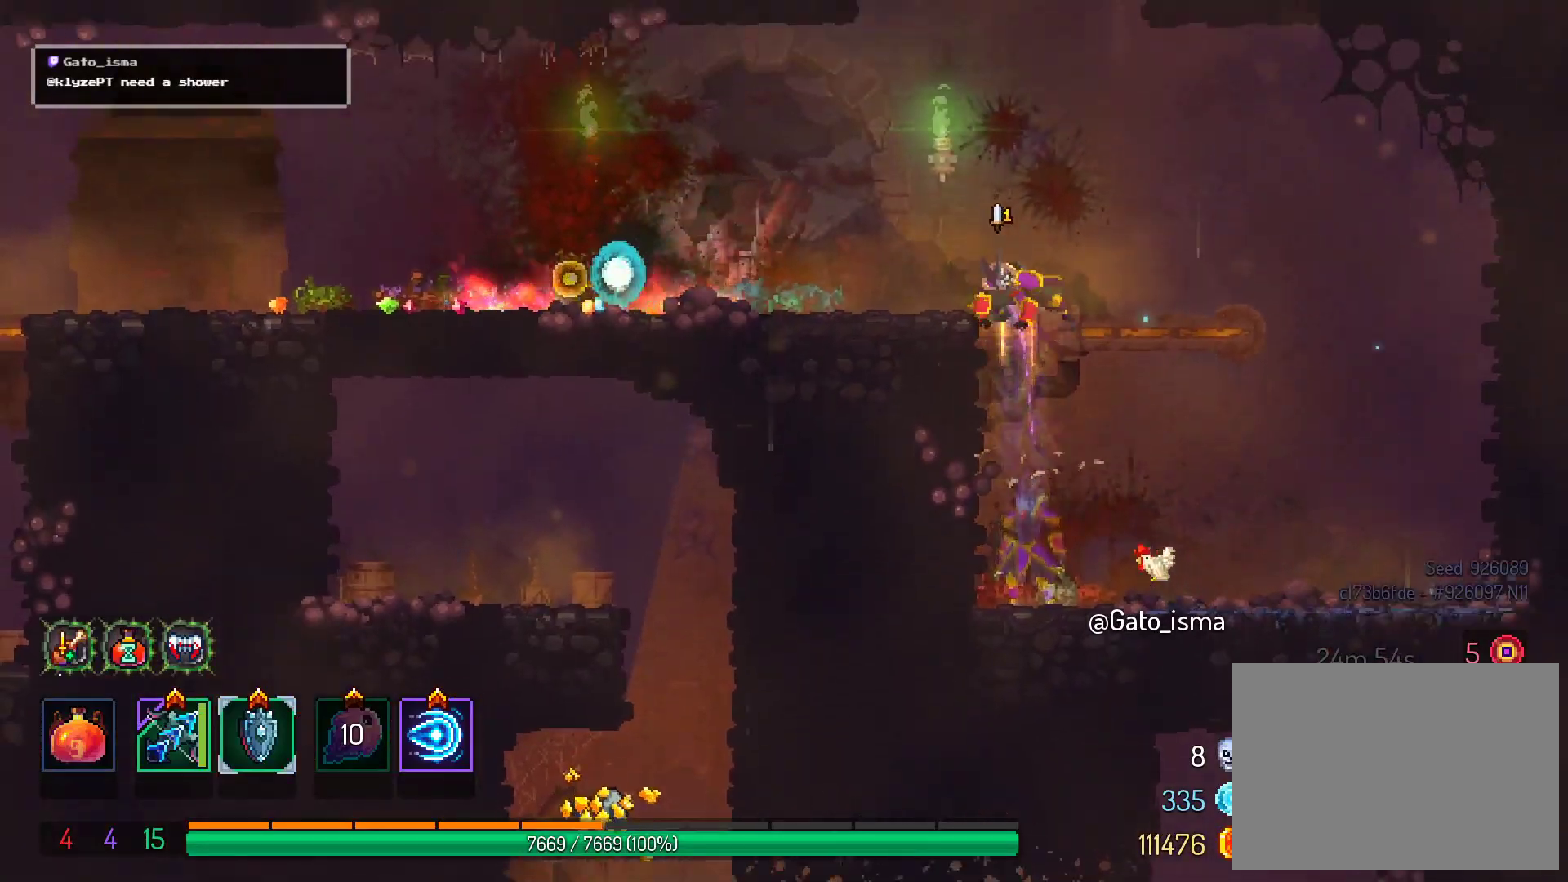
{"dt_ms": 500, "buttons": ["DPAD_LEFT"], "right_stick": "center", "events": [[100, "DPAD_LEFT", "down"], [200, "B", "down"], [350, "B", "up"]]}
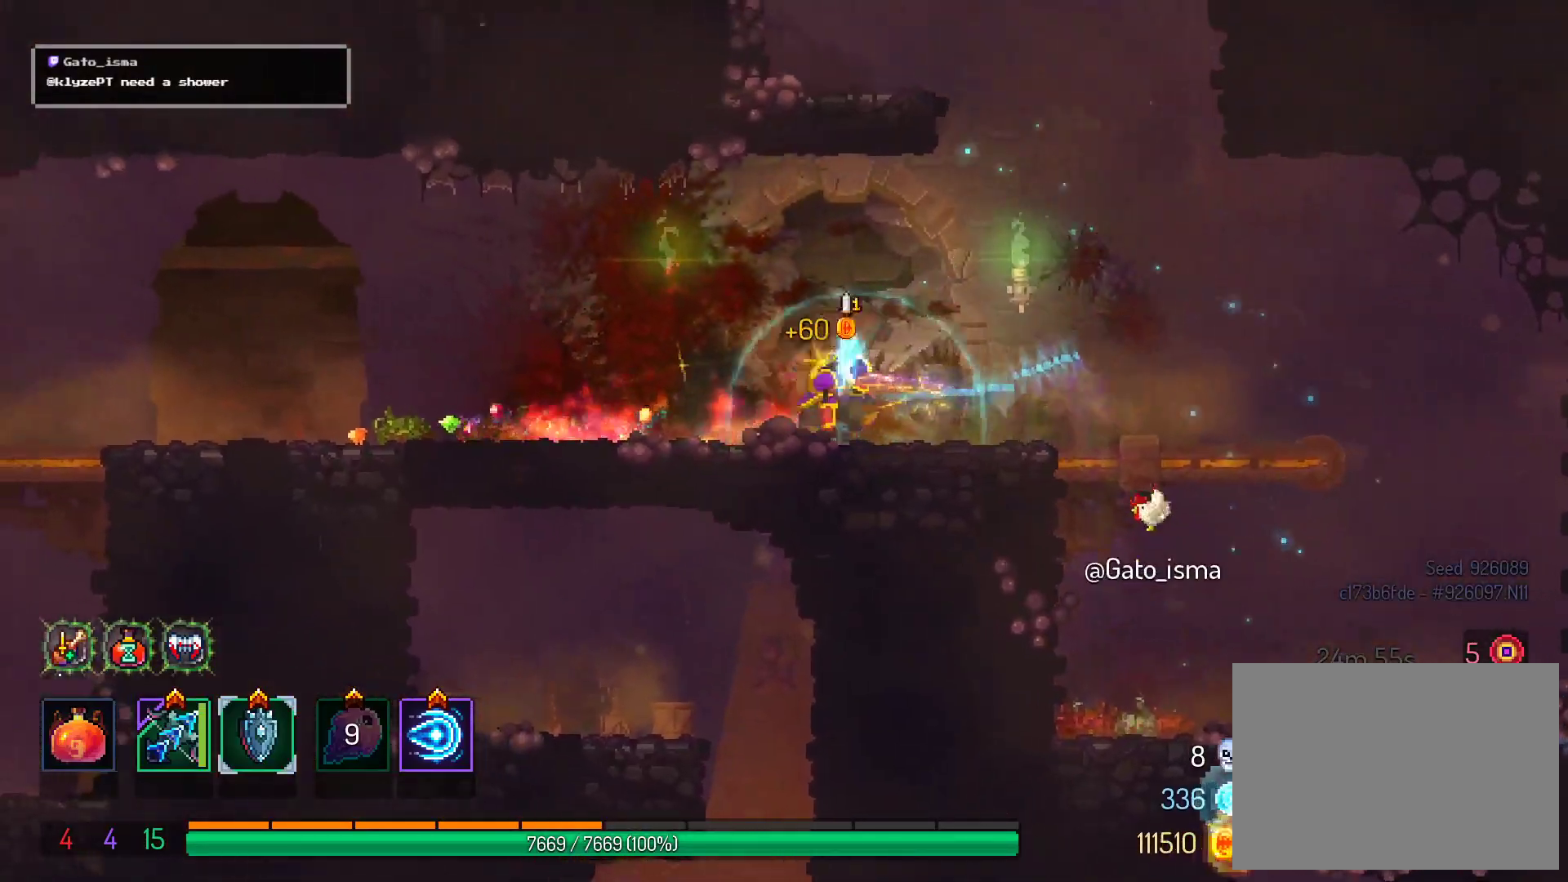
{"dt_ms": 500, "buttons": ["DPAD_DOWN"], "right_stick": "center", "events": [[350, "DPAD_DOWN", "down"], [383, "A", "down"], [383, "DPAD_LEFT", "up"], [500, "A", "up"]]}
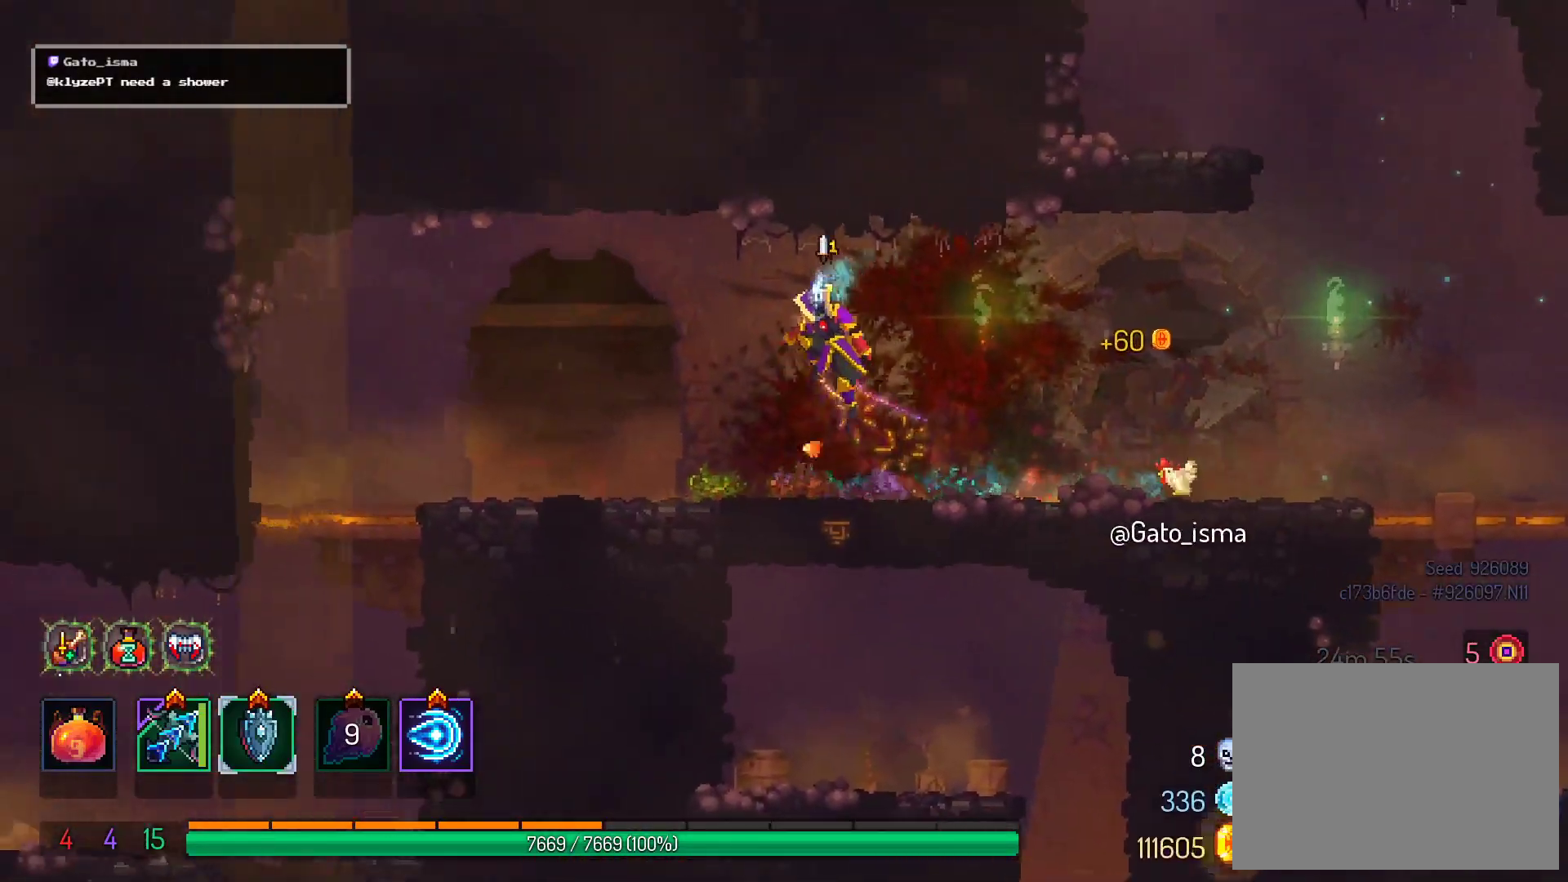
{"dt_ms": 500, "buttons": ["A"], "right_stick": "center", "events": [[83, "A", "down"], [283, "A", "up"], [350, "DPAD_DOWN", "up"], [400, "A", "down"]]}
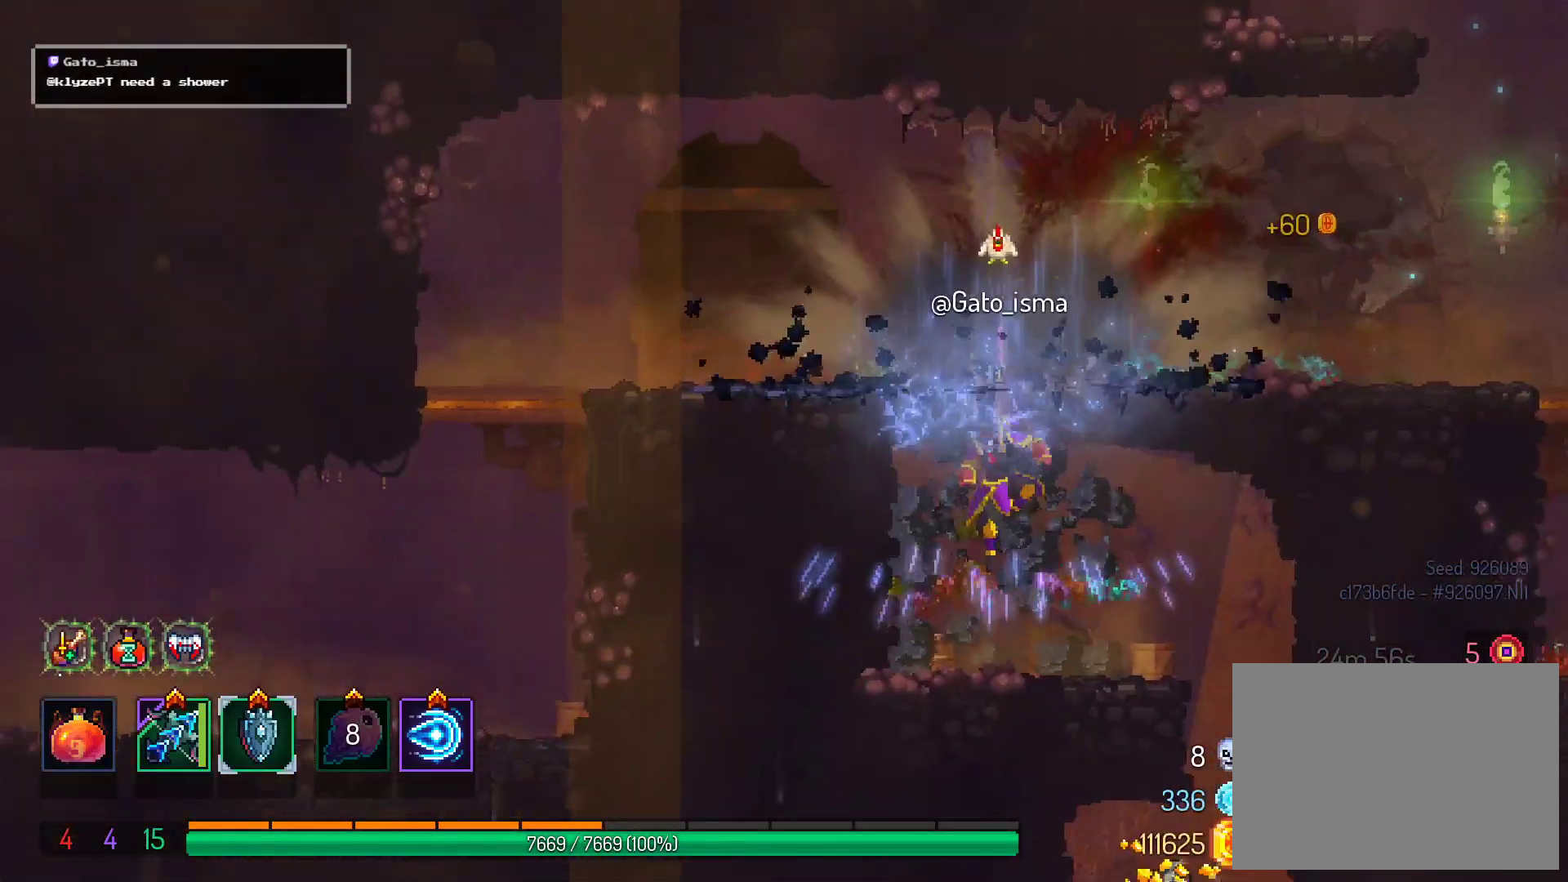
{"dt_ms": 500, "buttons": ["B"], "right_stick": "center", "events": [[17, "DPAD_RIGHT", "down"], [50, "B", "down"], [67, "A", "up"], [167, "B", "up"], [417, "DPAD_RIGHT", "up"], [433, "B", "down"]]}
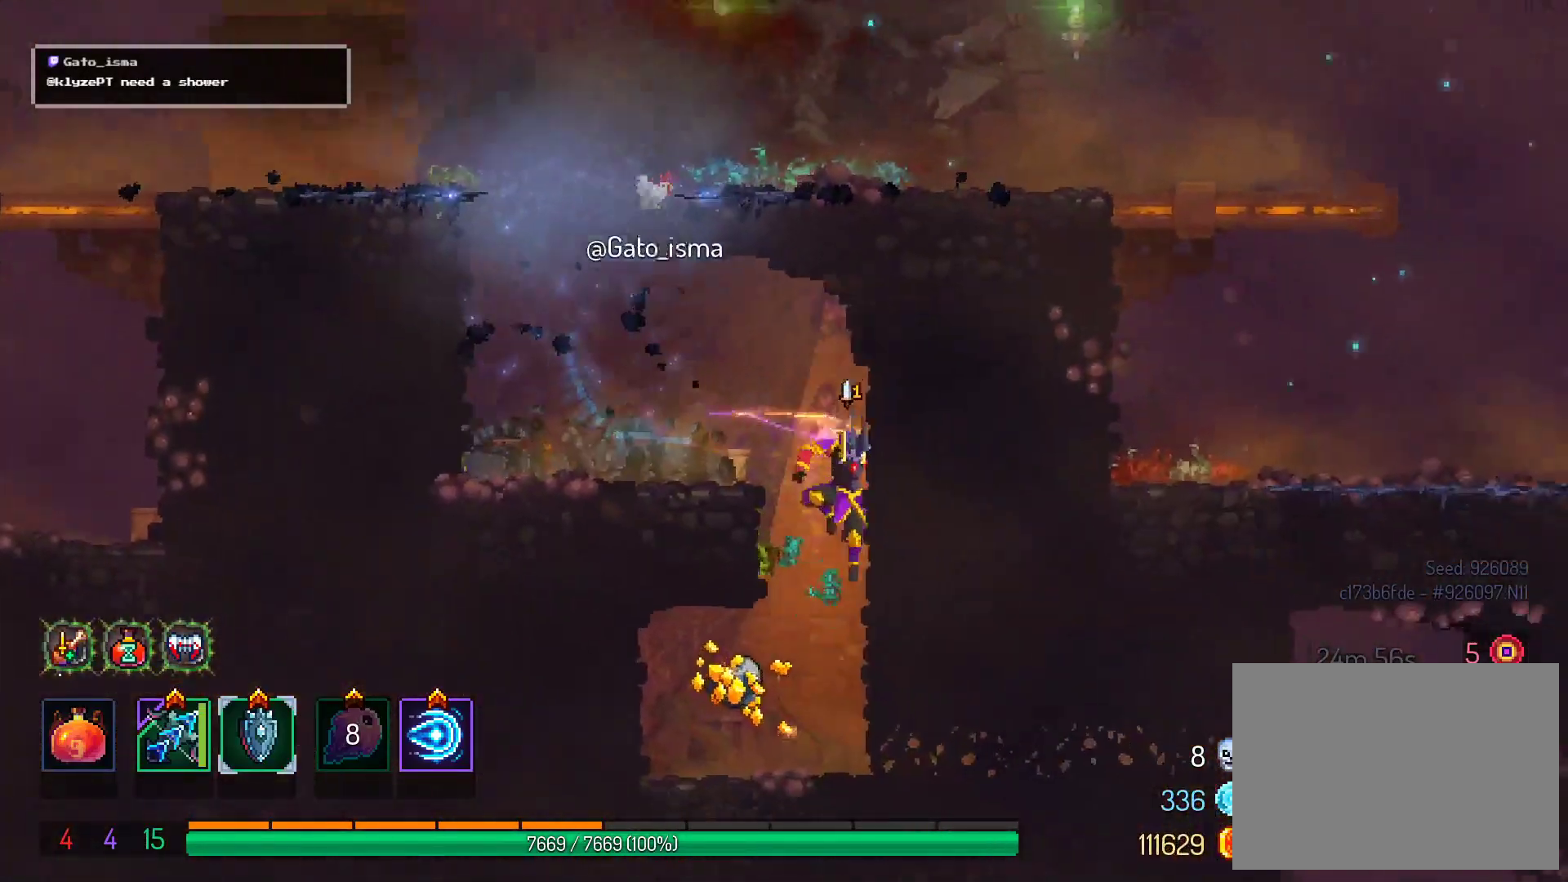
{"dt_ms": 1000, "buttons": ["DPAD_RIGHT"], "right_stick": "center"}
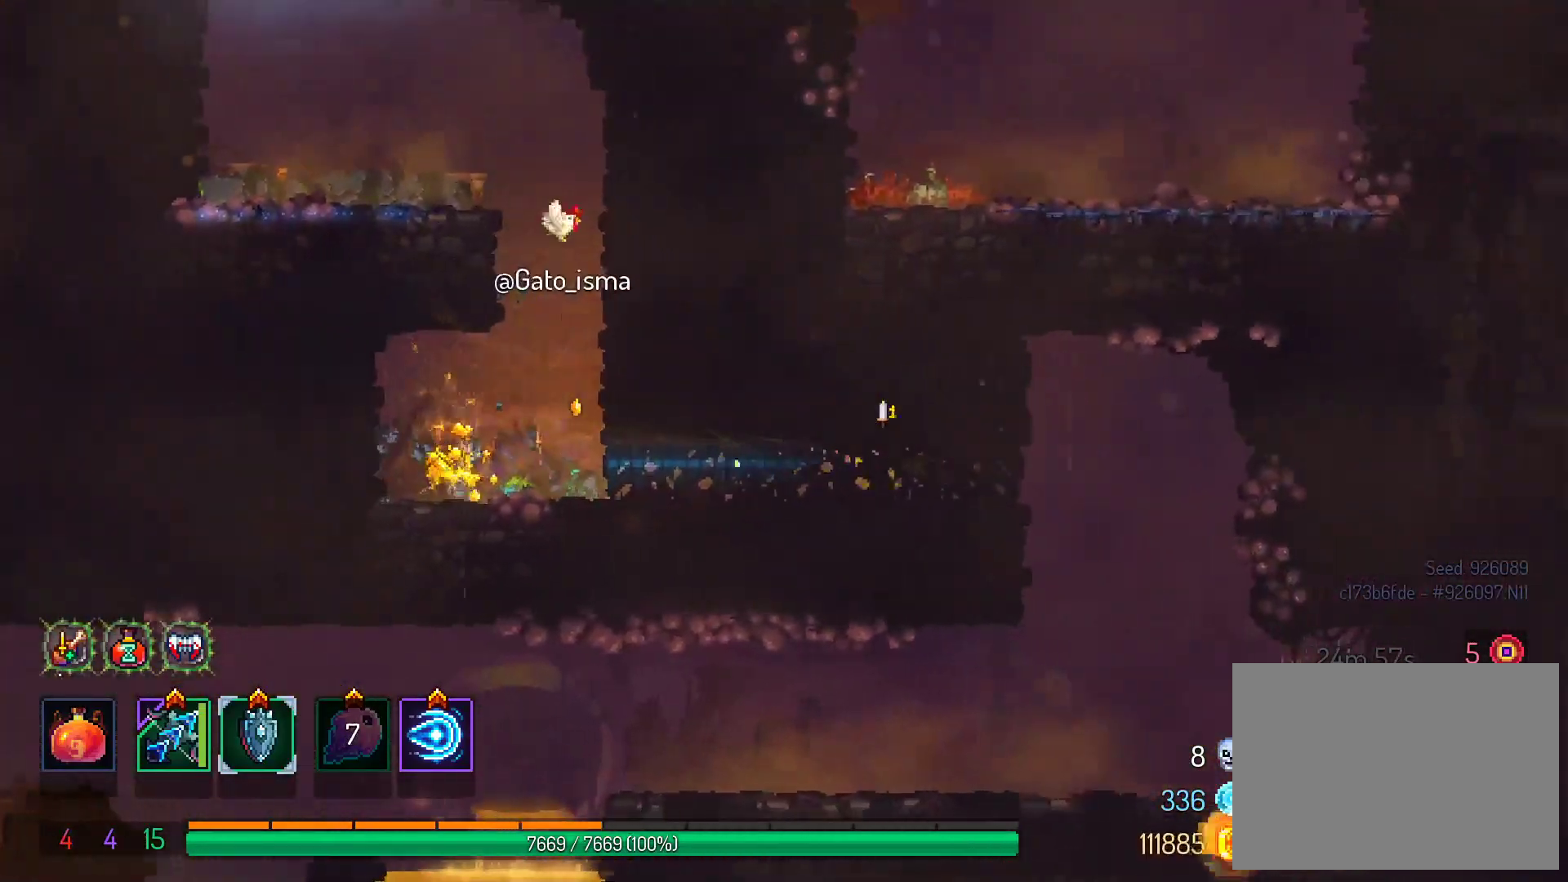
{"dt_ms": 500, "buttons": ["DPAD_LEFT"], "right_stick": "center", "events": [[283, "DPAD_RIGHT", "up"], [500, "DPAD_LEFT", "down"]]}
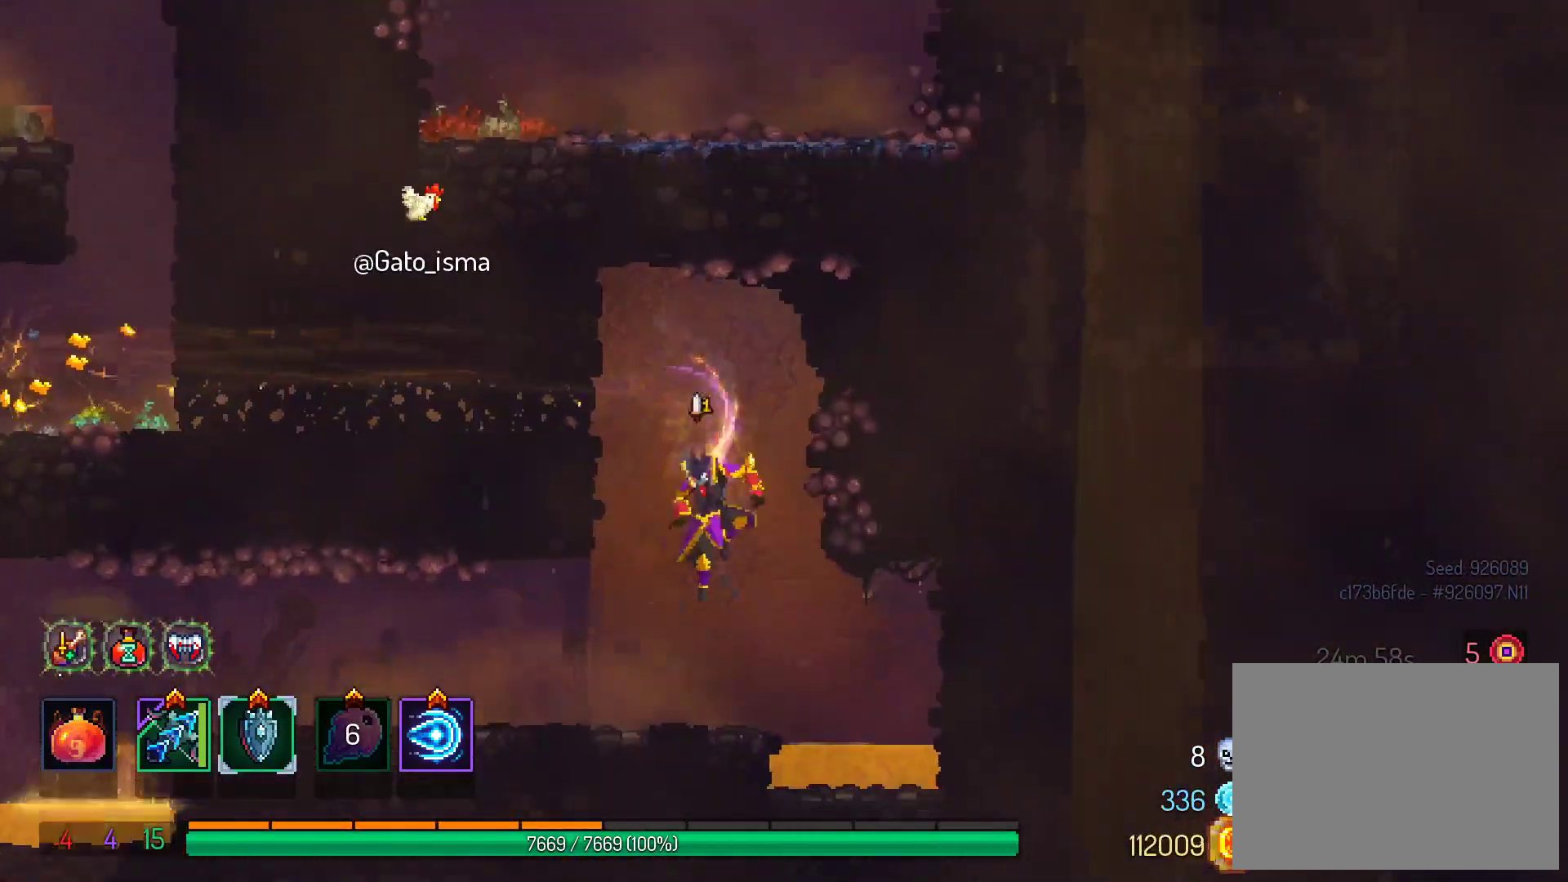
{"dt_ms": 500, "buttons": ["DPAD_LEFT"], "right_stick": "center", "events": [[100, "B", "down"], [233, "B", "up"]]}
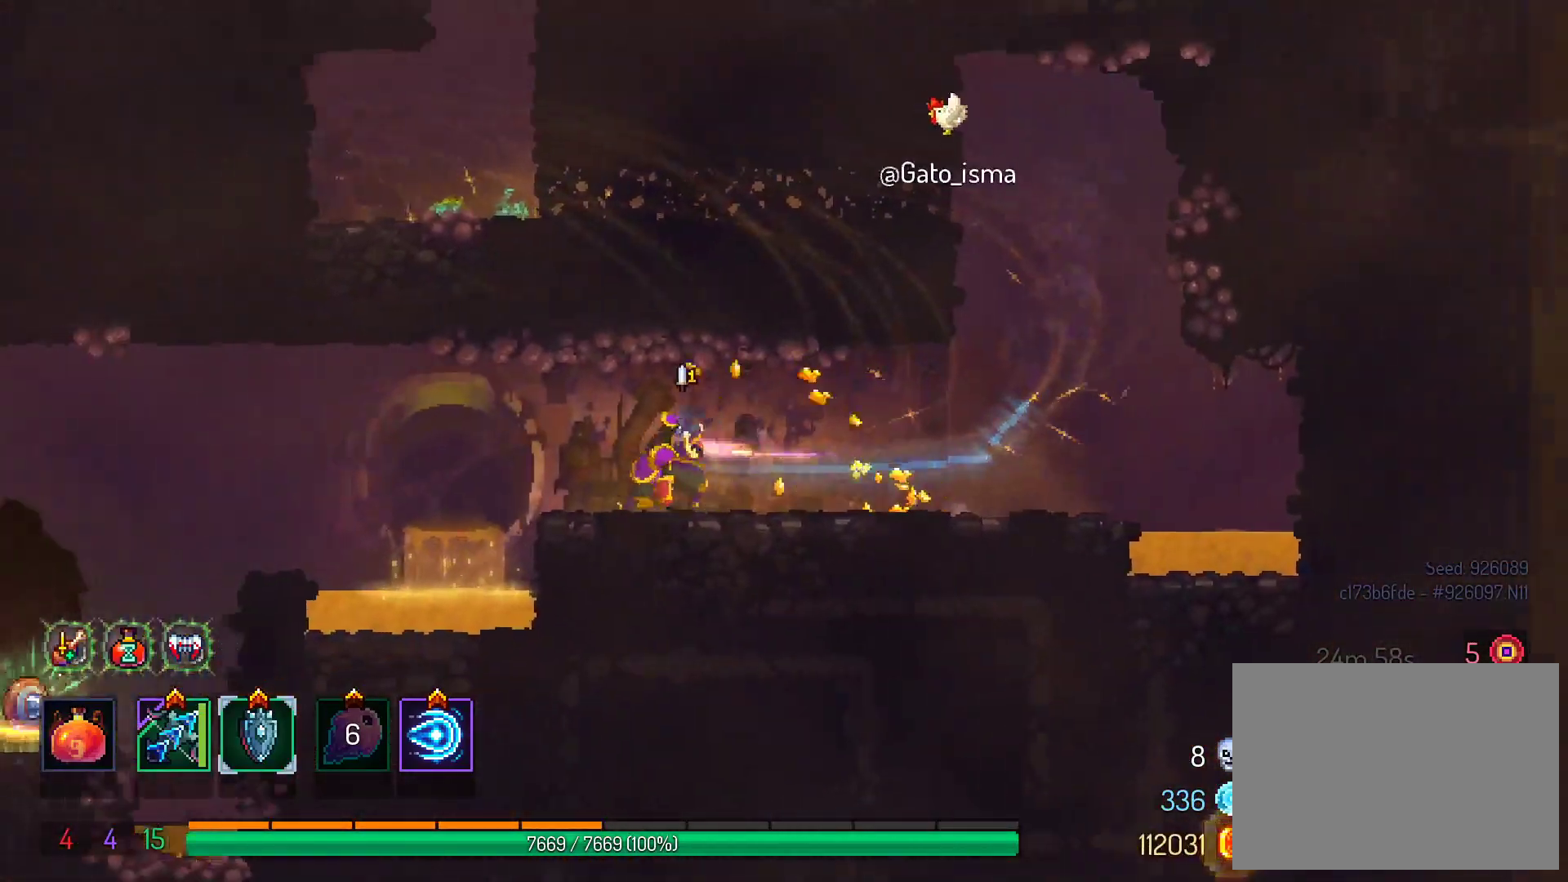
{"dt_ms": 500, "buttons": ["DPAD_LEFT"], "right_stick": "center", "events": [[117, "A", "down"], [333, "A", "up"]]}
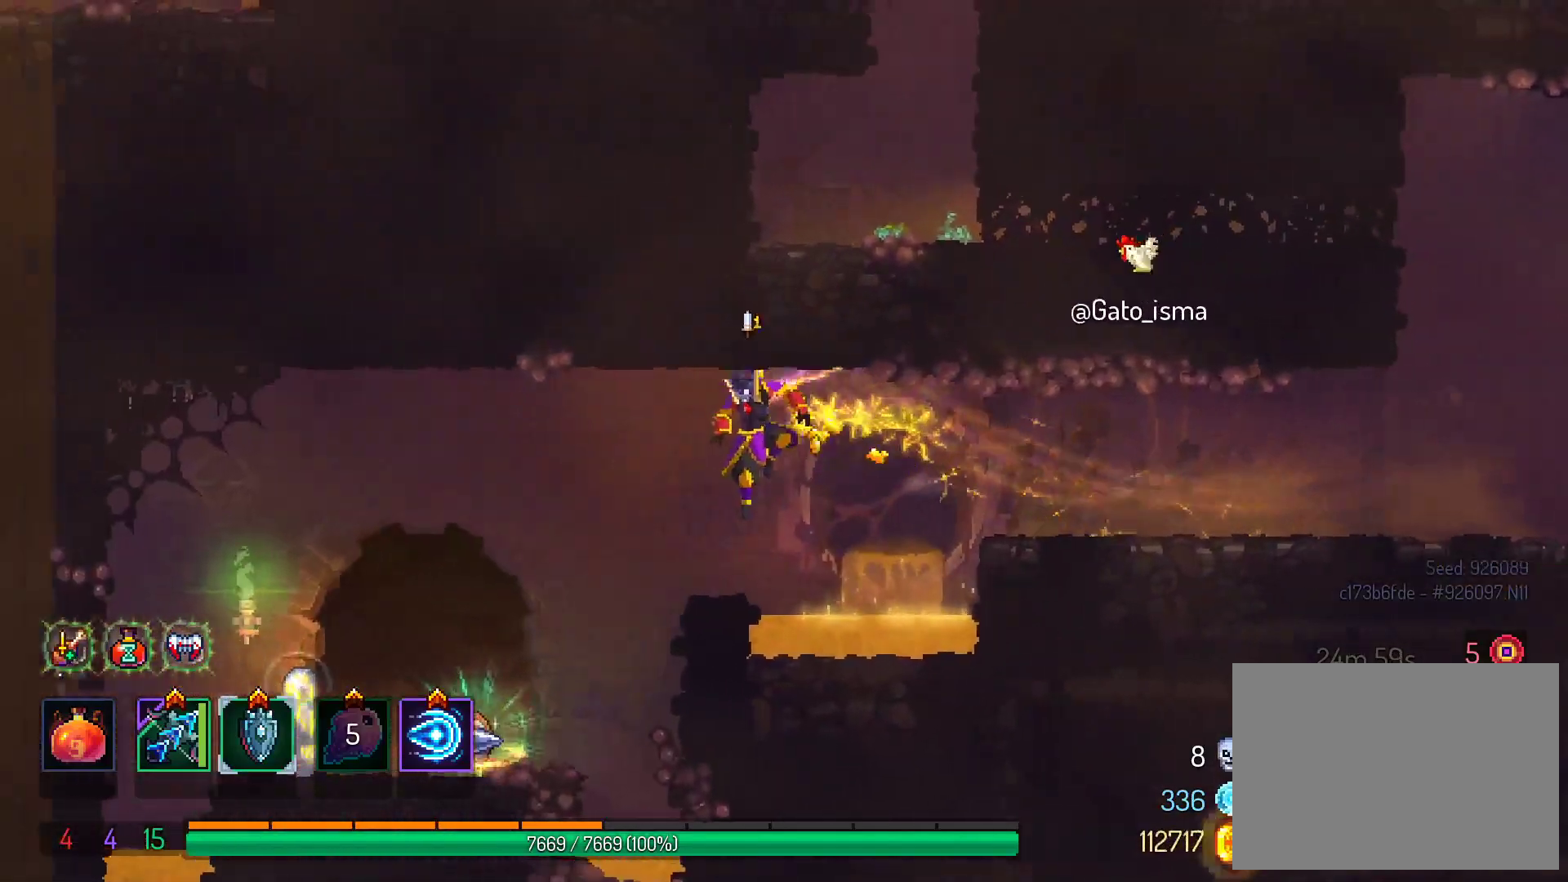
{"dt_ms": 500, "buttons": [], "right_stick": "center", "events": [[83, "A", "down"], [250, "A", "up"], [333, "DPAD_LEFT", "up"]]}
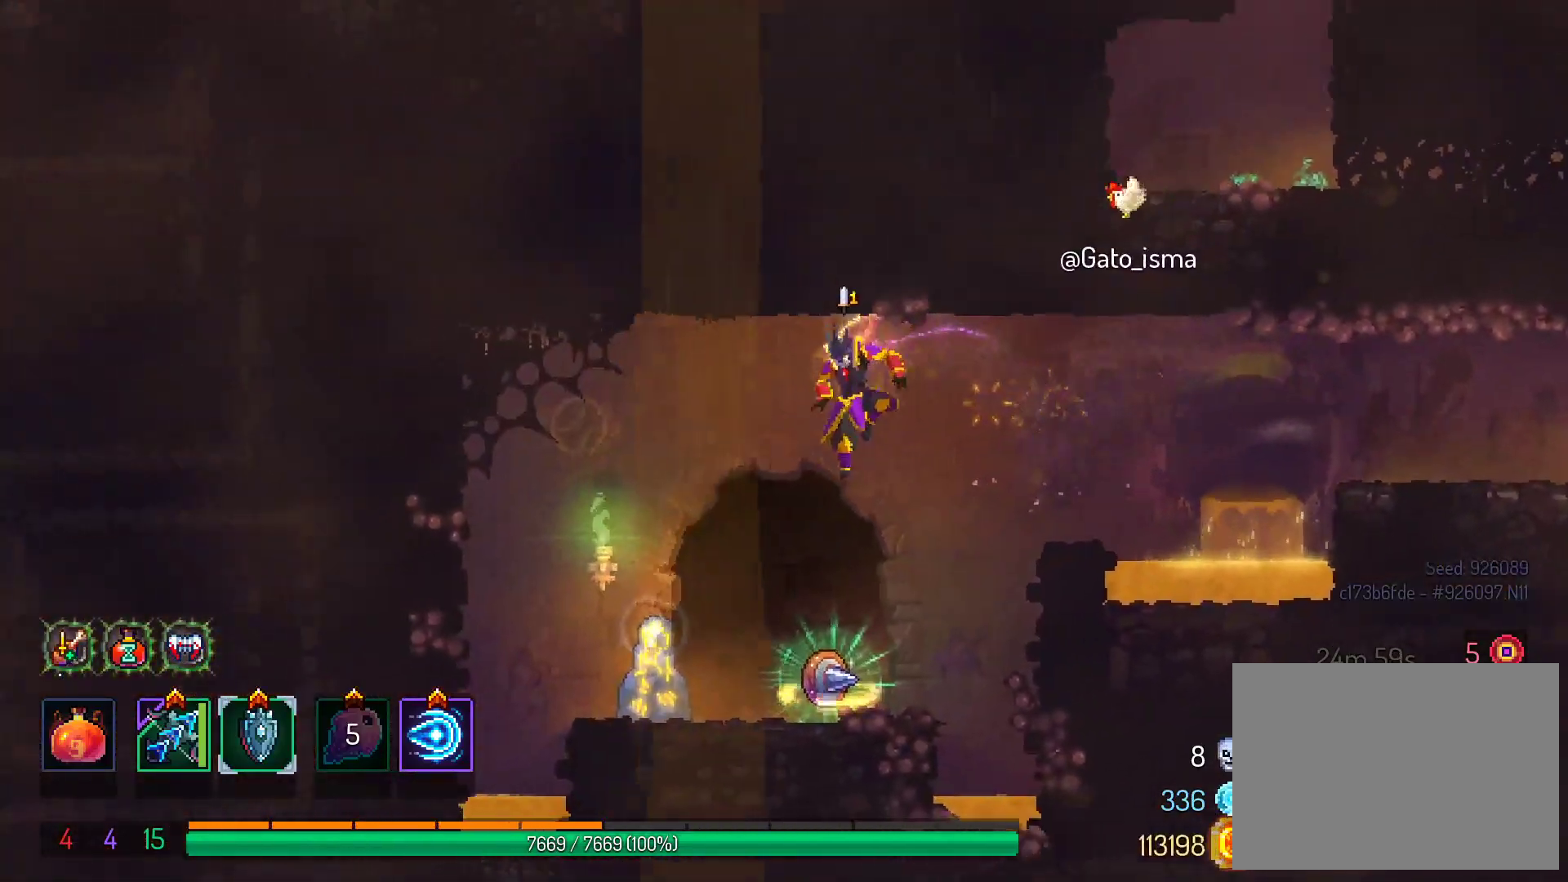
{"dt_ms": 500, "buttons": [], "right_stick": "center", "events": [[383, "R1", "down"], [500, "R1", "up"]]}